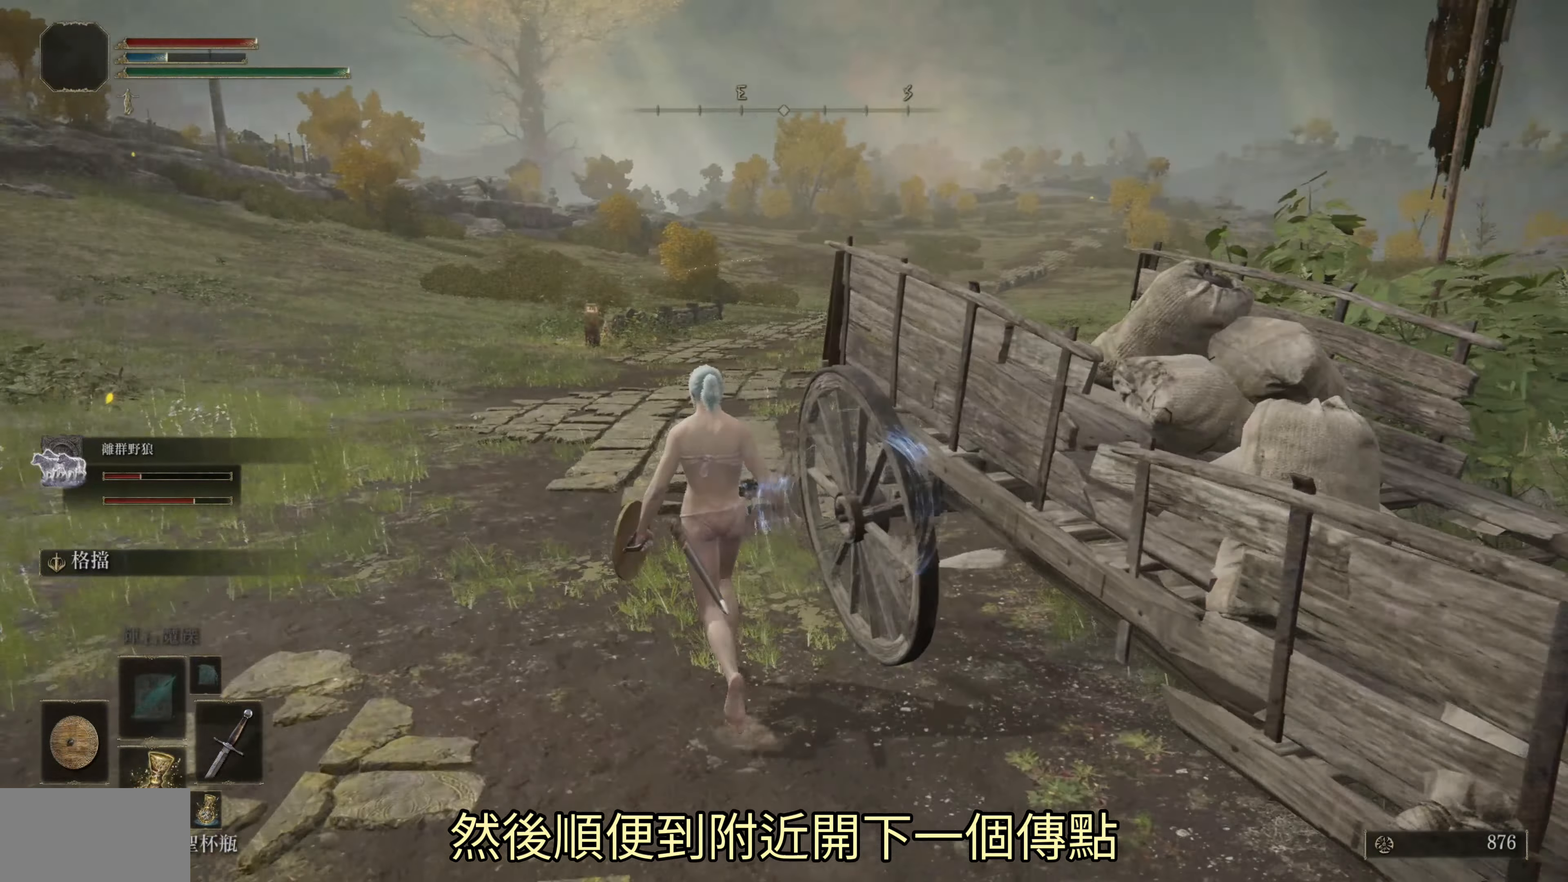
Gameplay with a controller (PlayStation layout); each line is a JSON object with the inputs held at the frame after it. "events" lists button and stick changes between this image and that frame as [ms after this image, input, new state], when the widget could be followed in between.
{"buttons": [], "left_stick": "up", "right_stick": "center", "events": []}
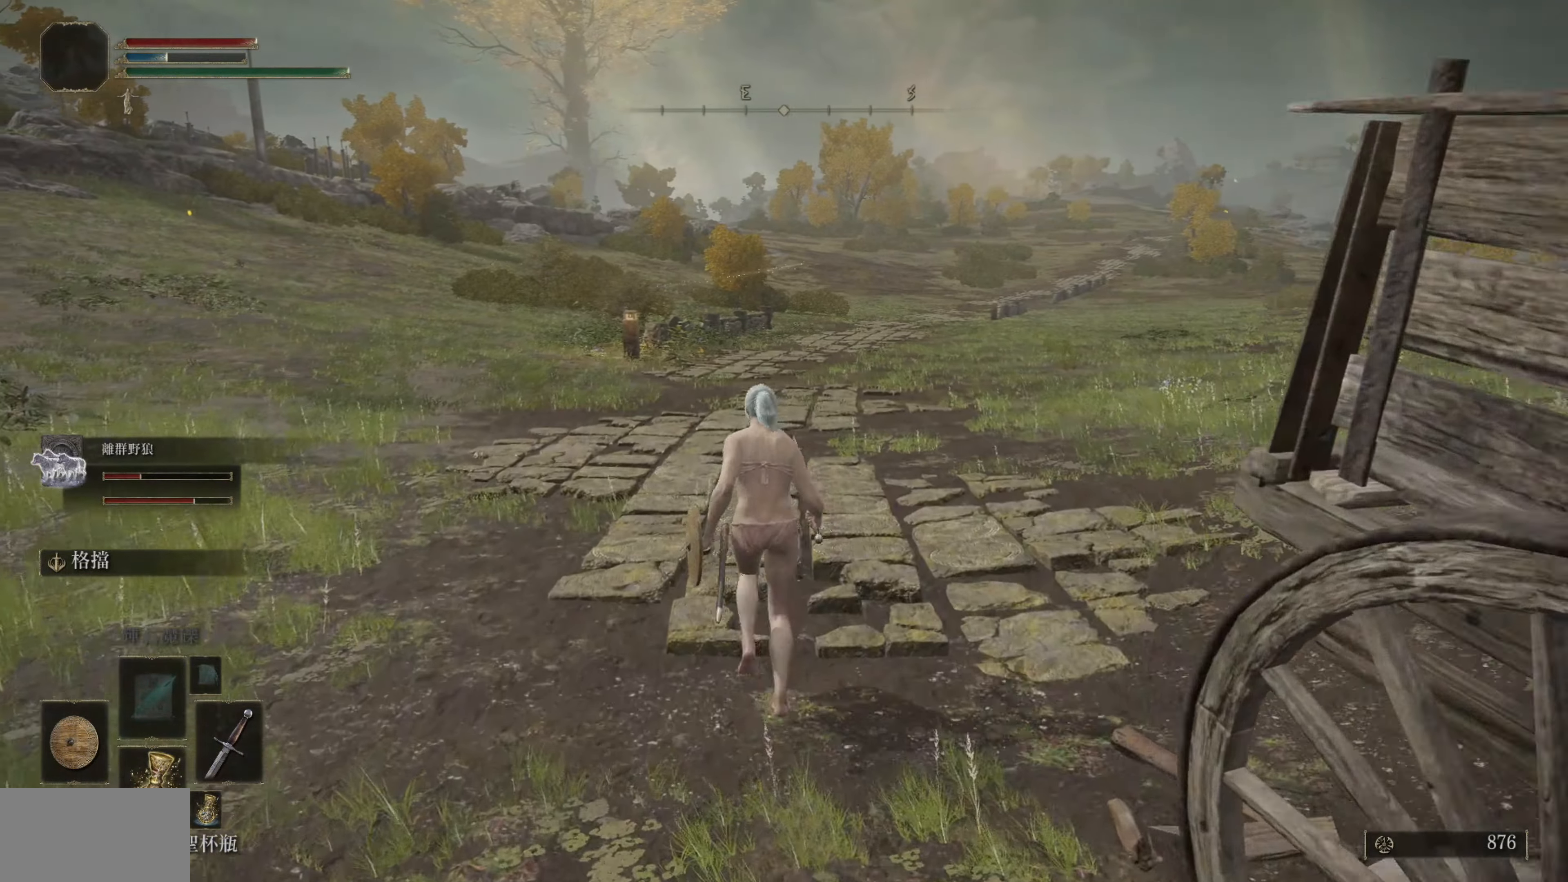
{"buttons": [], "left_stick": "up", "right_stick": "center", "events": []}
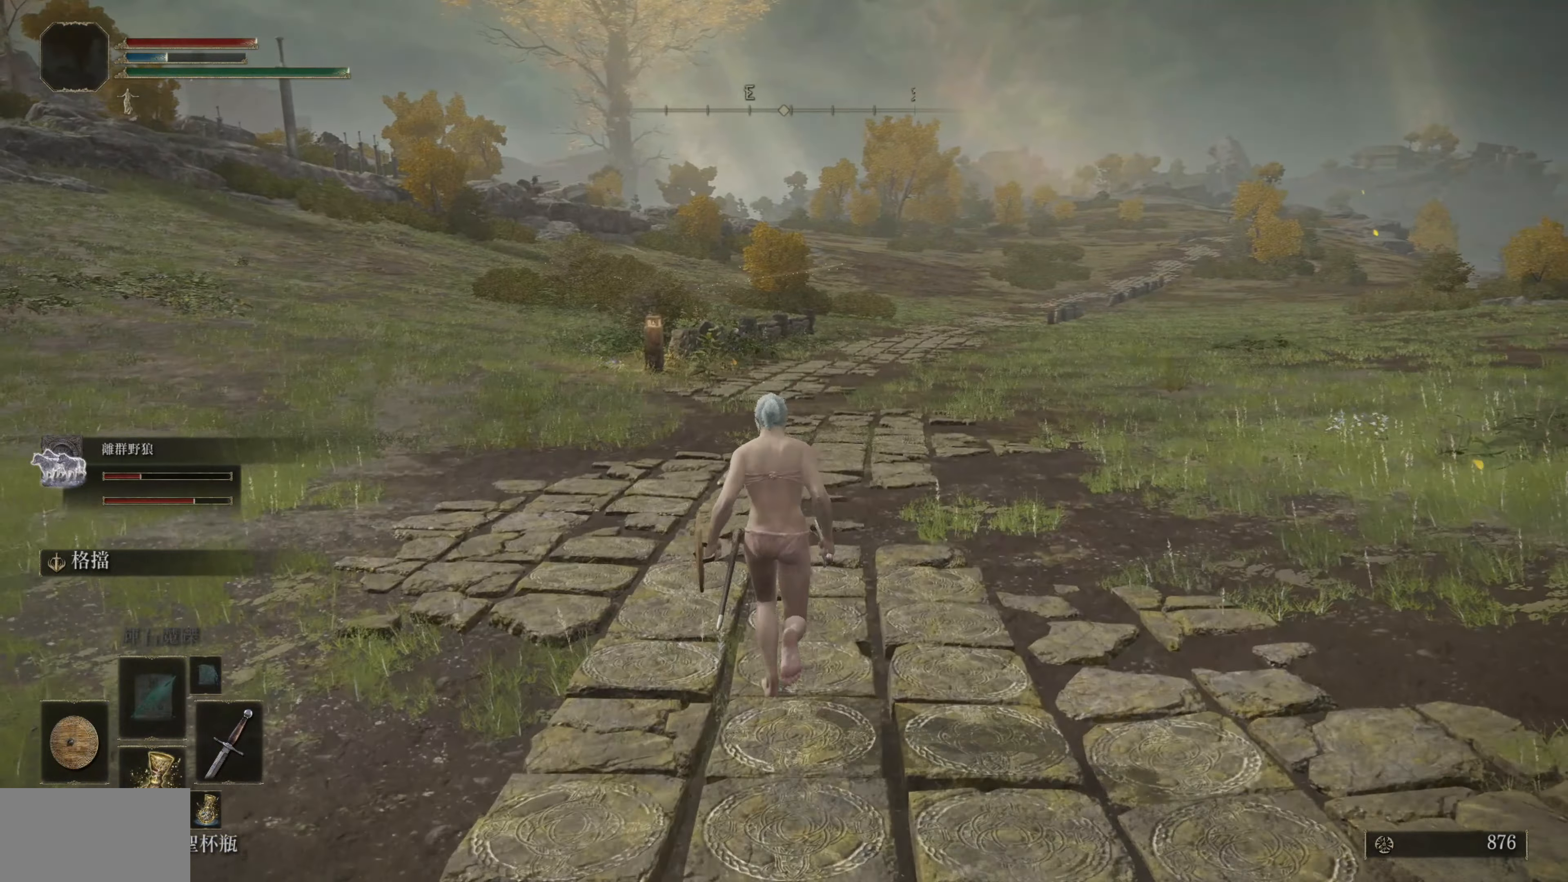
{"buttons": [], "left_stick": "up", "right_stick": "center", "events": []}
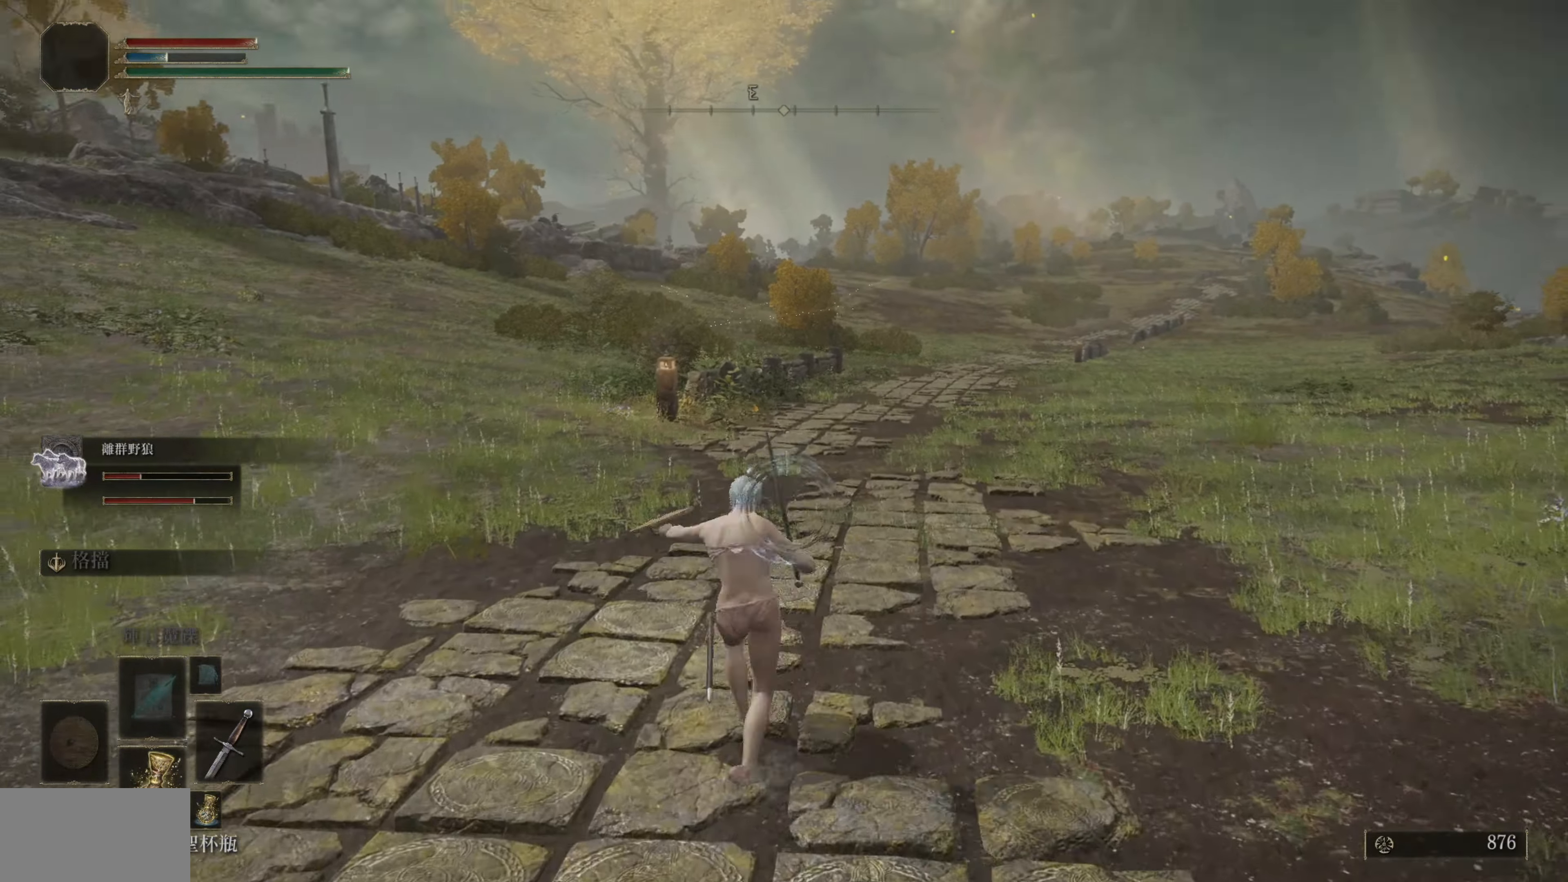
{"buttons": [], "left_stick": "up", "right_stick": "center", "events": [[83, "right_stick", "down"], [233, "right_stick", "center"]]}
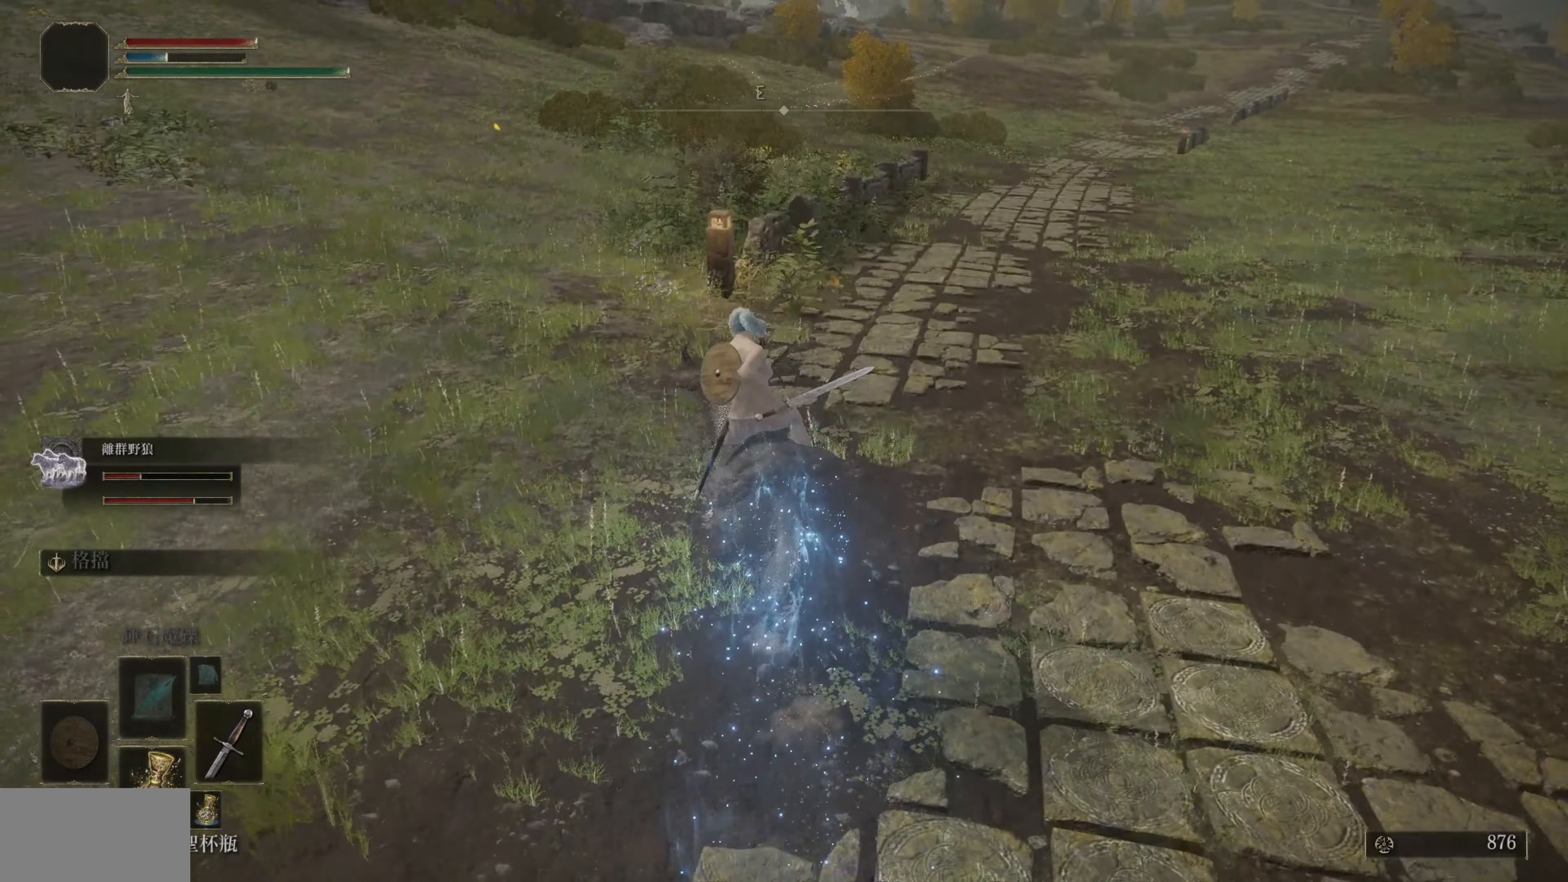
{"buttons": ["CIRCLE"], "left_stick": "up", "right_stick": "center", "events": [[50, "CIRCLE", "down"]]}
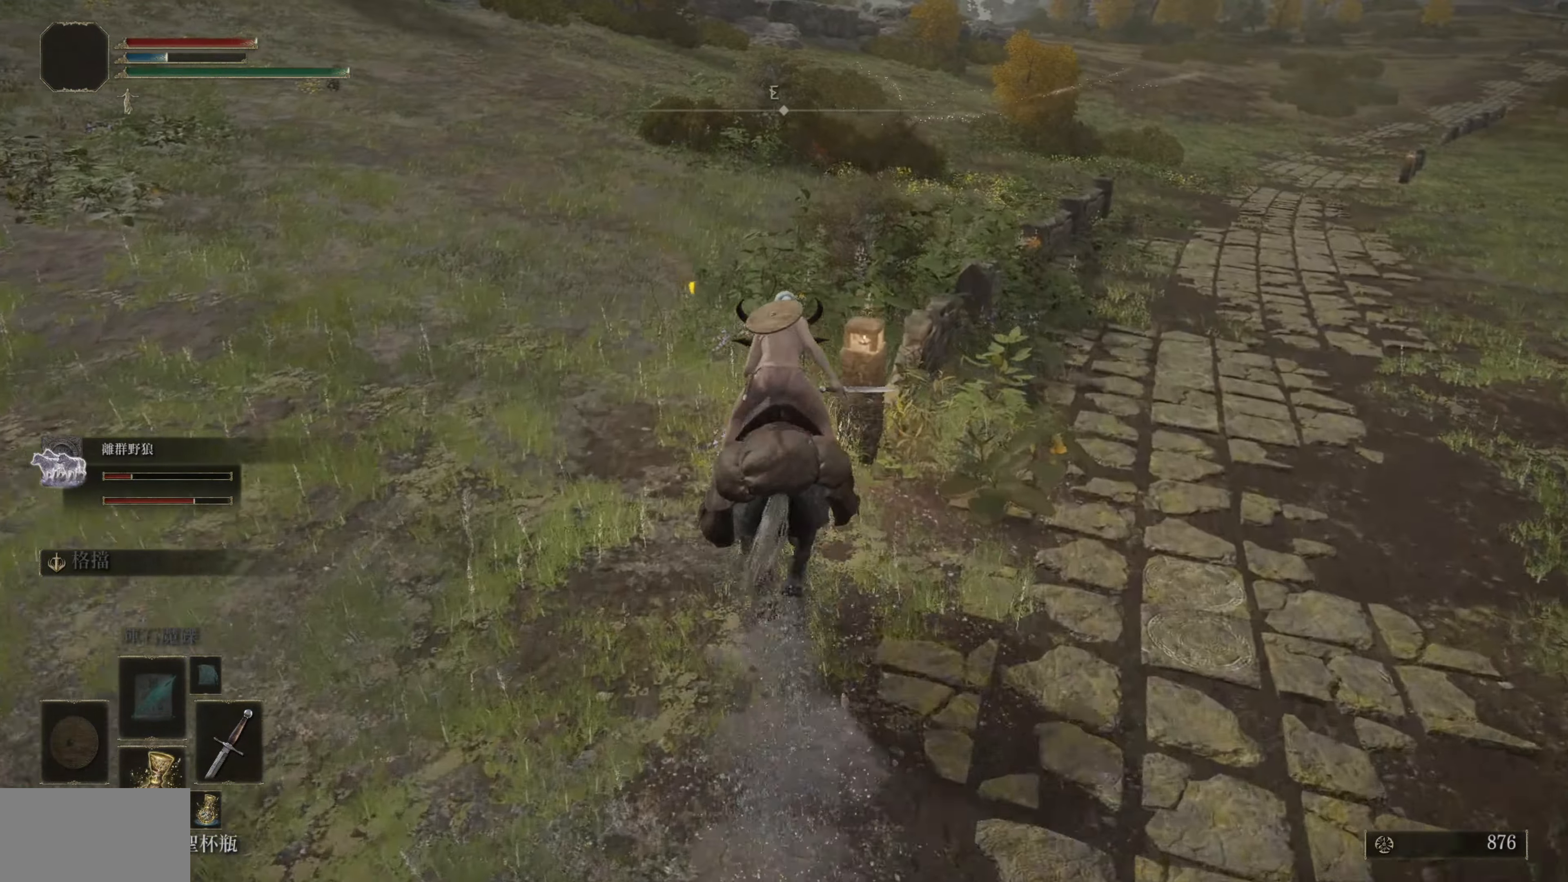
{"buttons": ["CIRCLE"], "left_stick": "up", "right_stick": "center", "events": []}
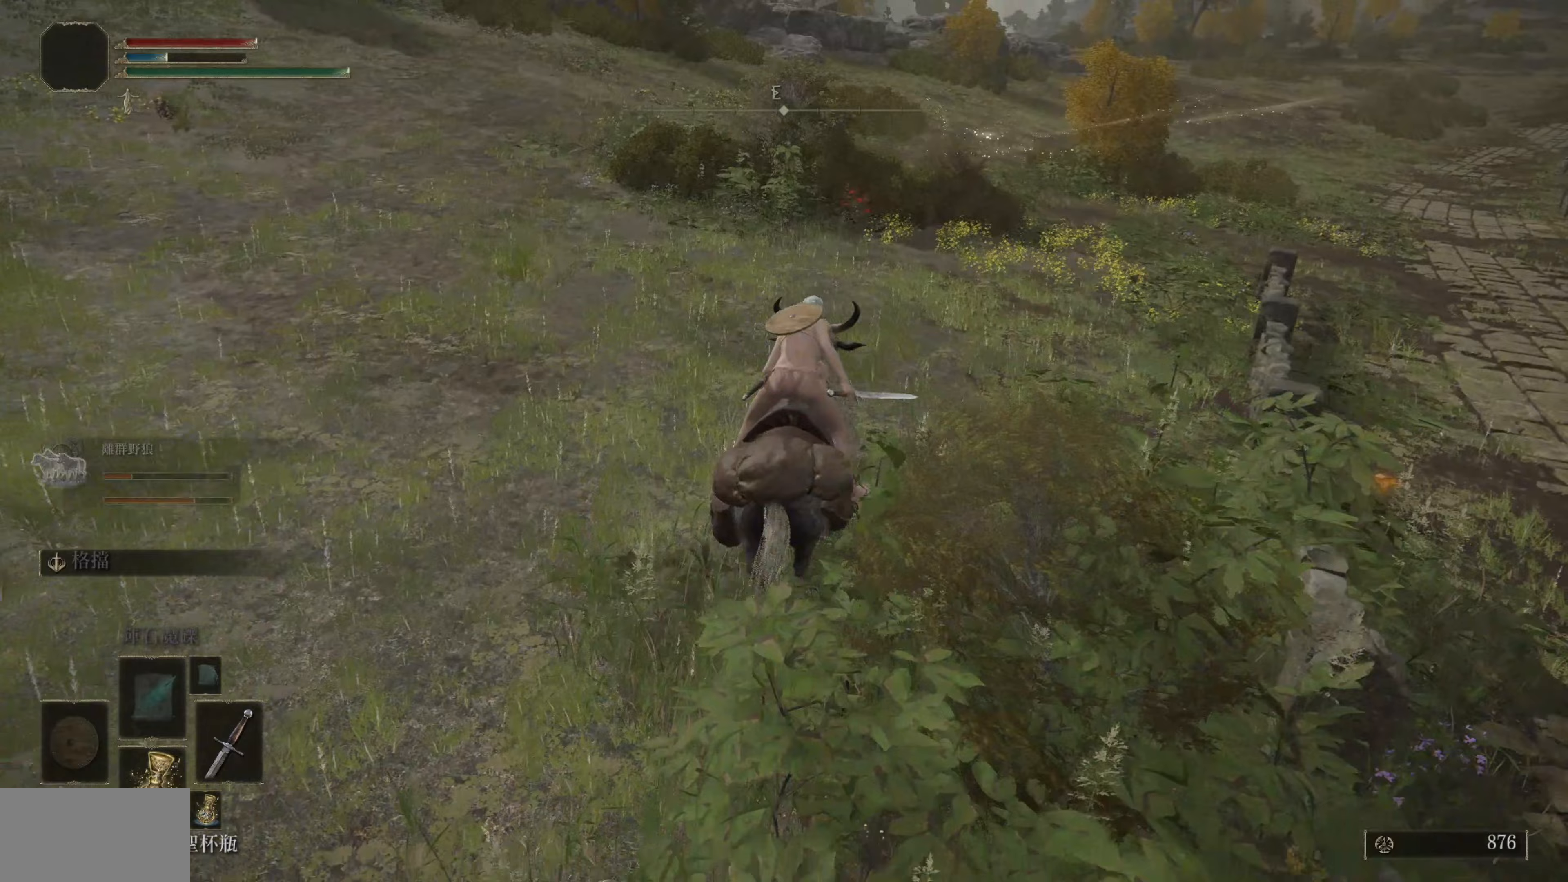
{"buttons": [], "left_stick": "up", "right_stick": "center", "events": [[467, "CIRCLE", "up"]]}
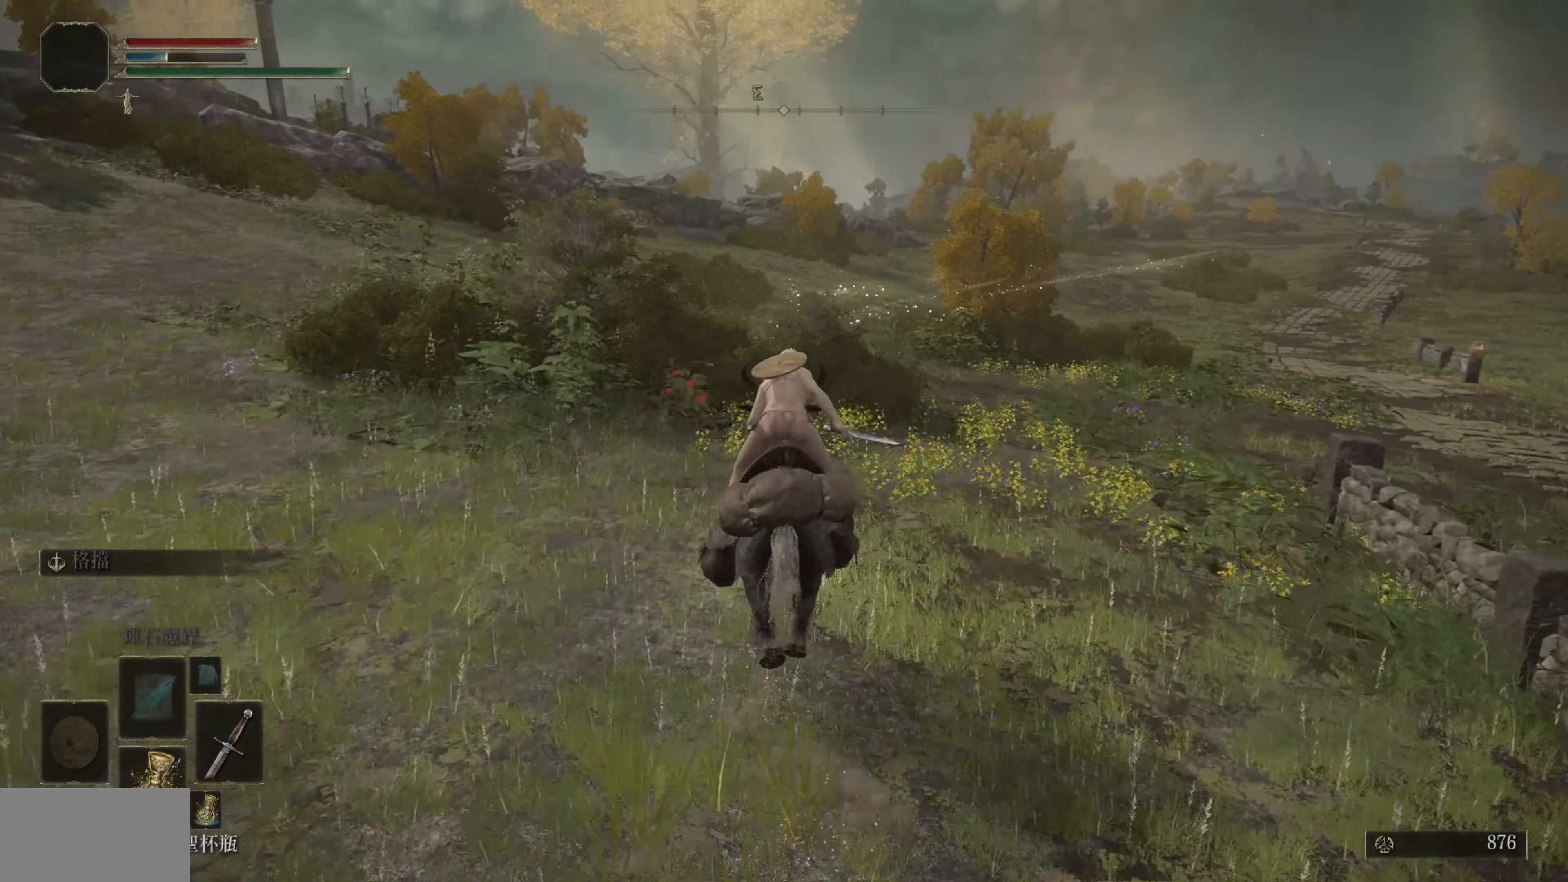
{"buttons": [], "left_stick": "up", "right_stick": "center", "events": []}
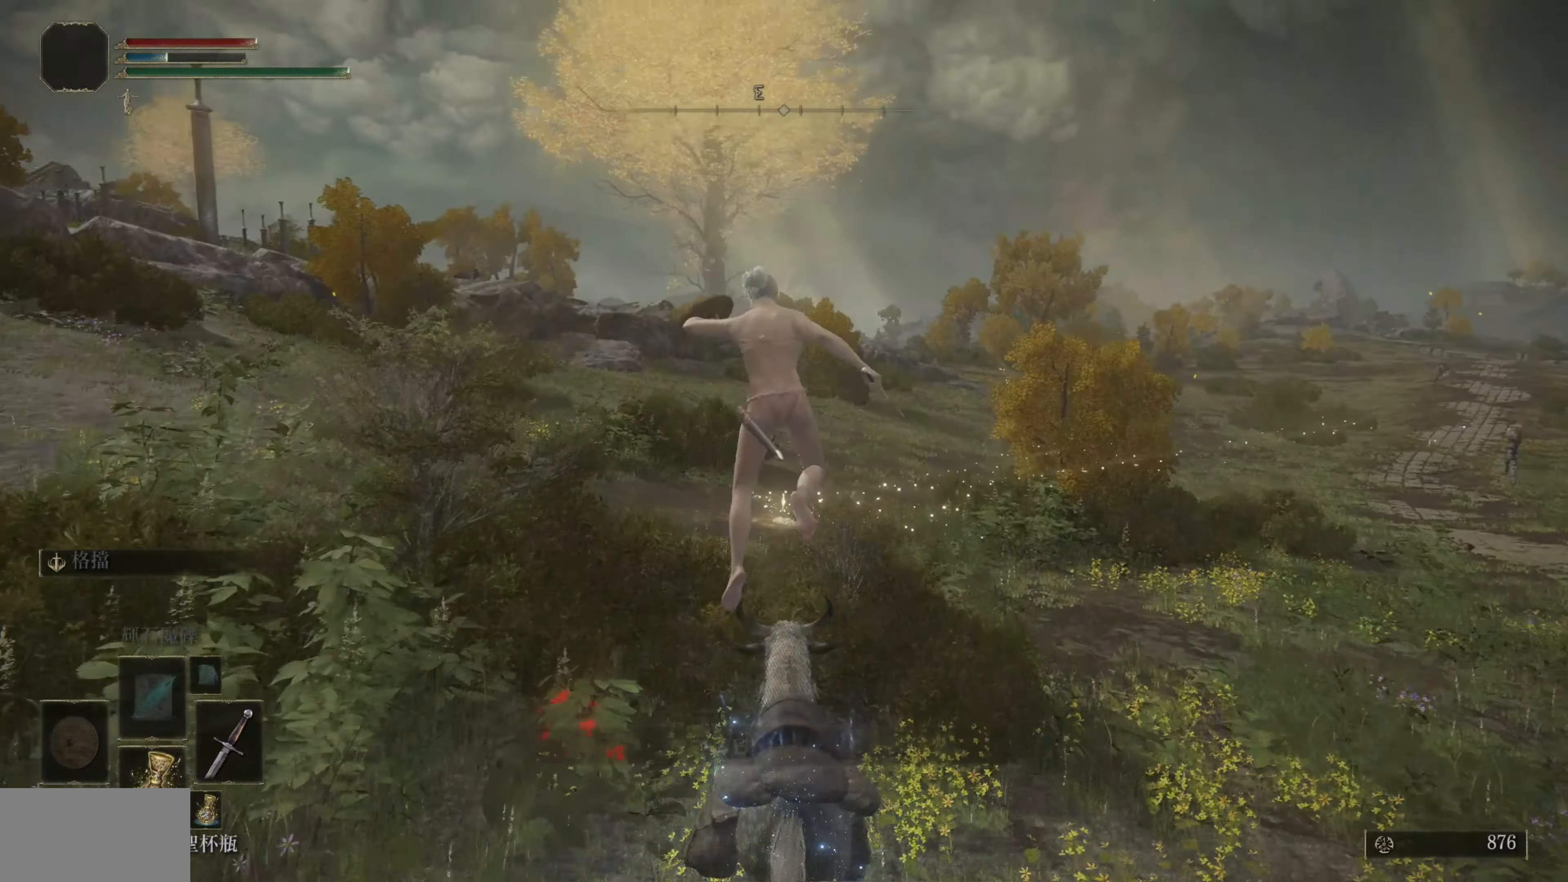
{"buttons": ["CIRCLE"], "left_stick": "up", "right_stick": "center", "events": [[150, "CIRCLE", "down"]]}
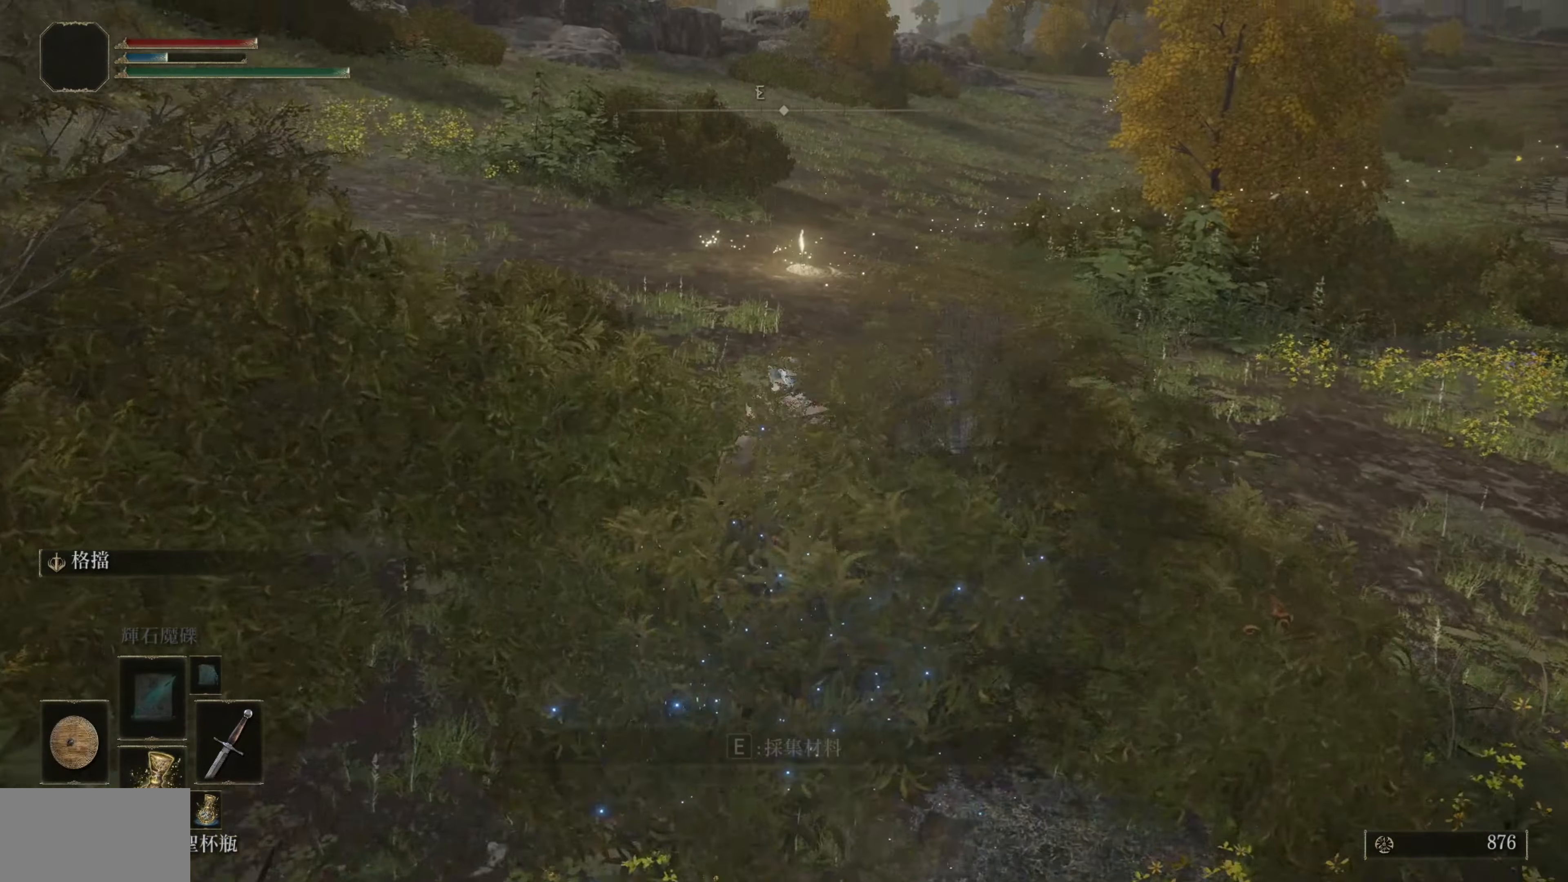
{"buttons": ["CIRCLE"], "left_stick": "up", "right_stick": "center", "events": []}
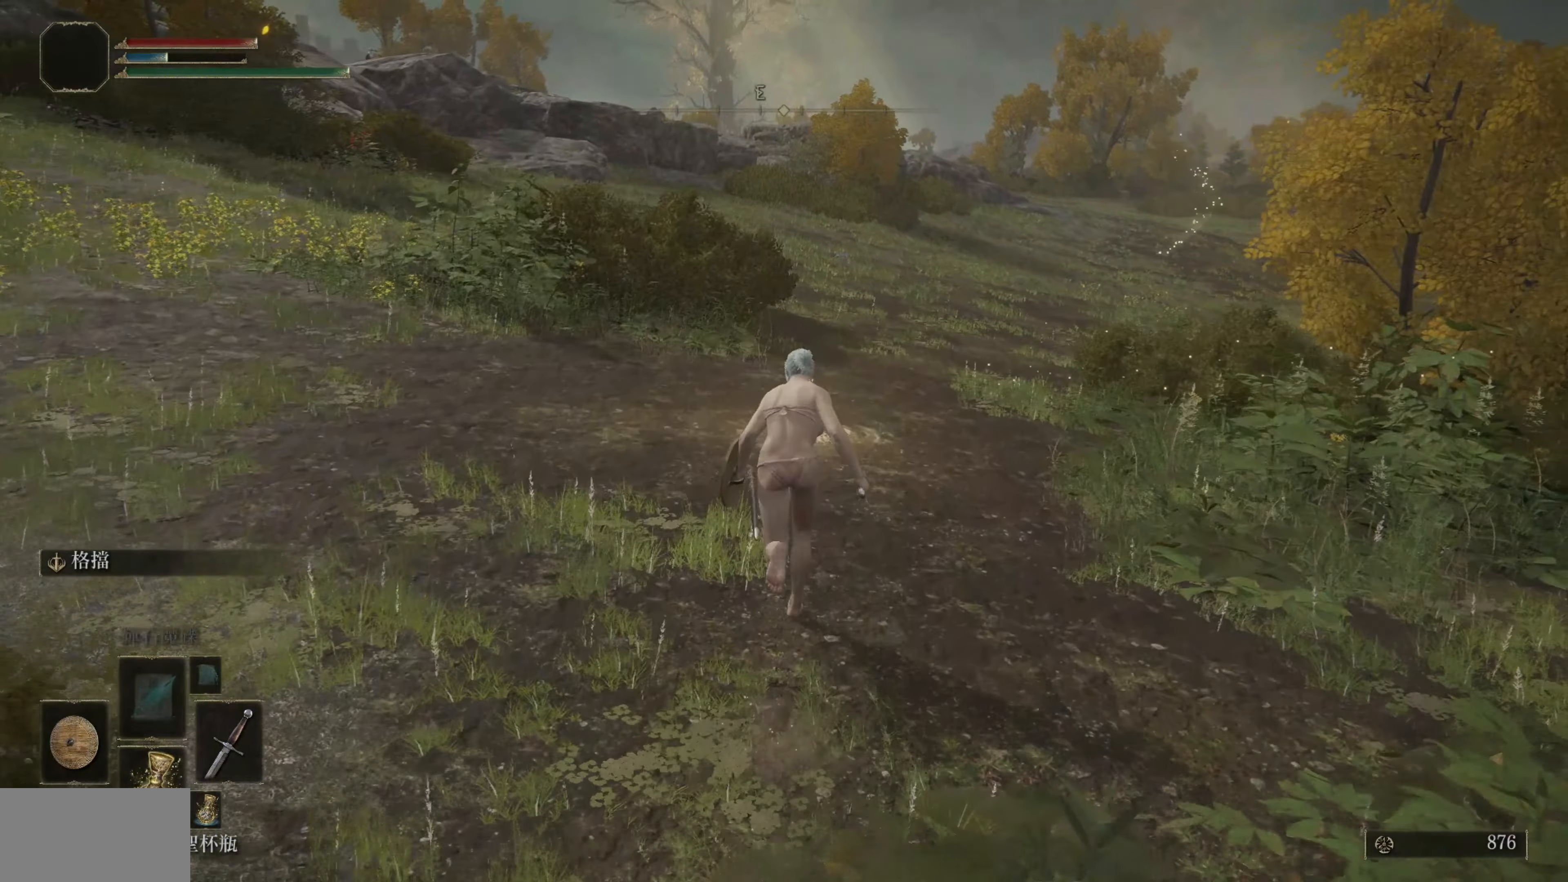
{"buttons": ["TRIANGLE"], "left_stick": "up", "right_stick": "center", "events": [[133, "CIRCLE", "up"], [433, "TRIANGLE", "down"]]}
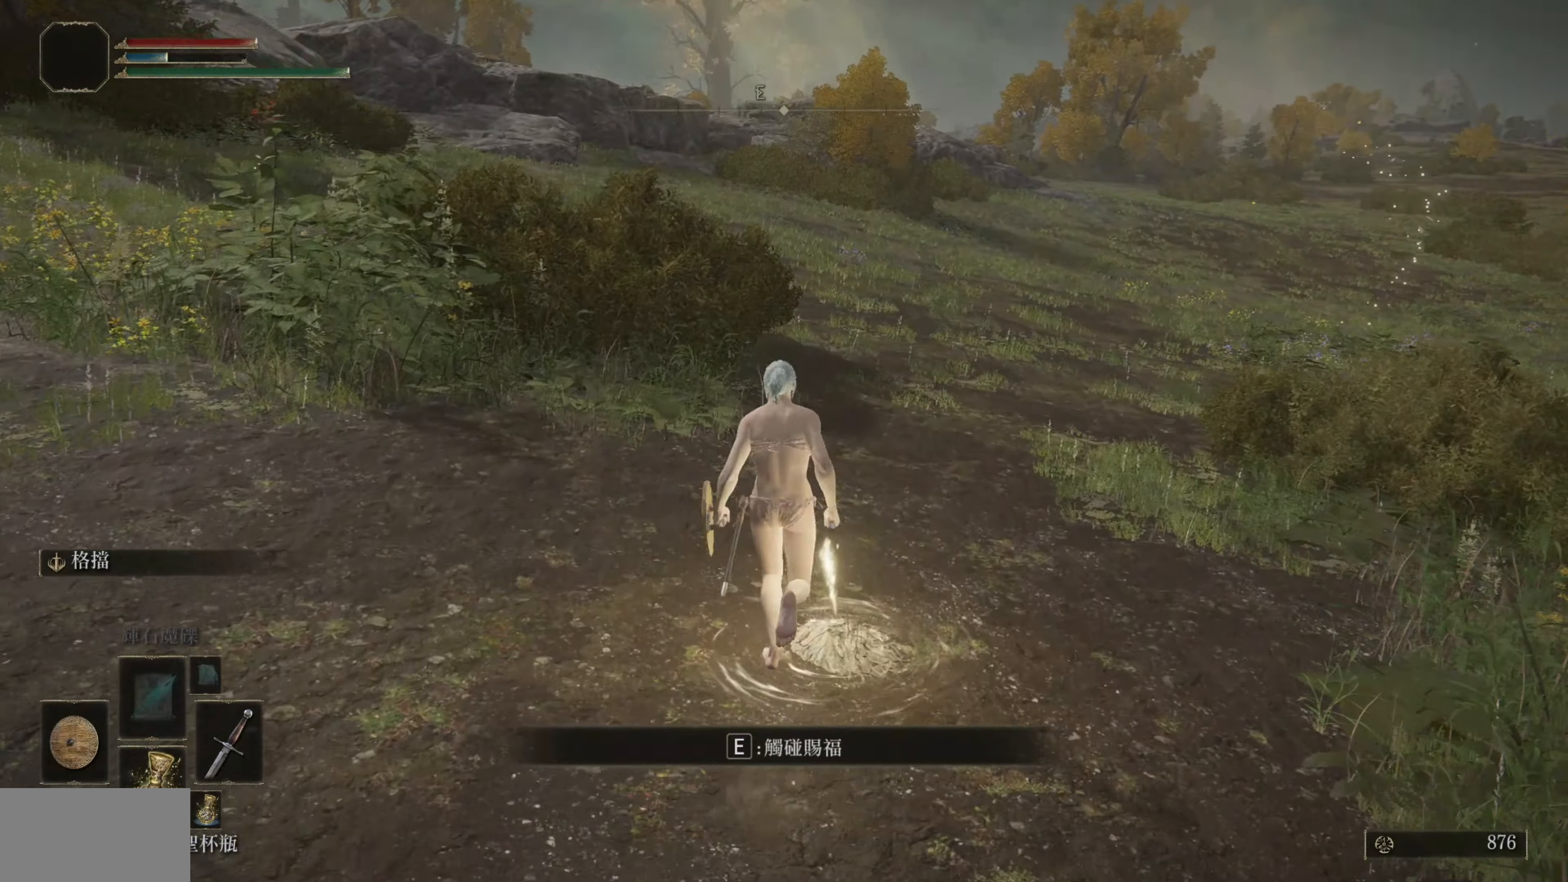
{"buttons": [], "left_stick": "center", "right_stick": "center", "events": [[17, "TRIANGLE", "up"], [17, "left_stick", "center"]]}
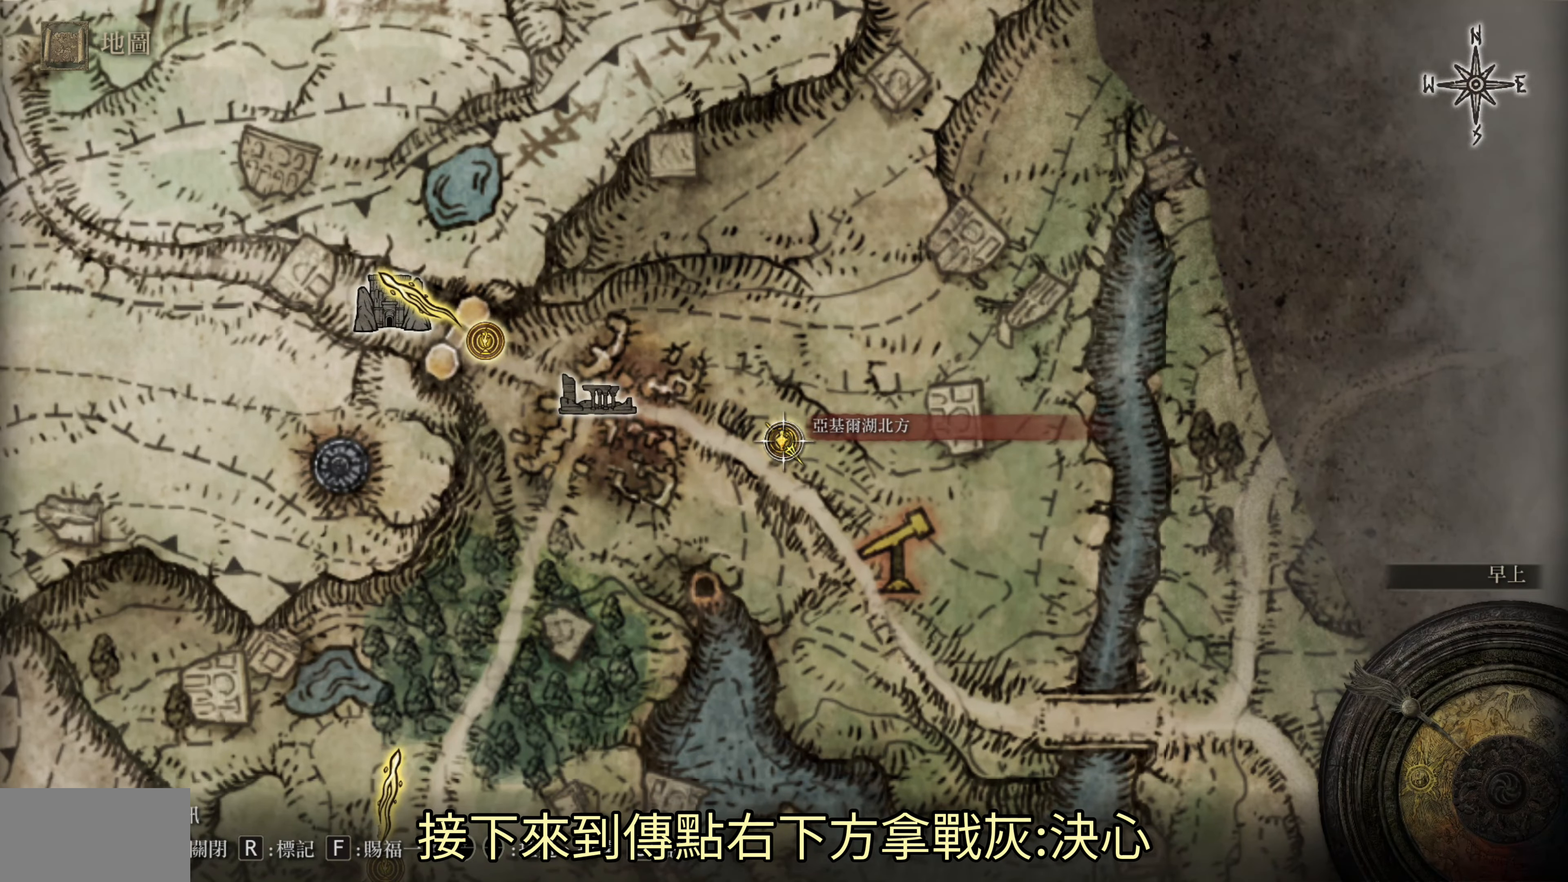
{"buttons": [], "left_stick": "center", "right_stick": "center", "events": []}
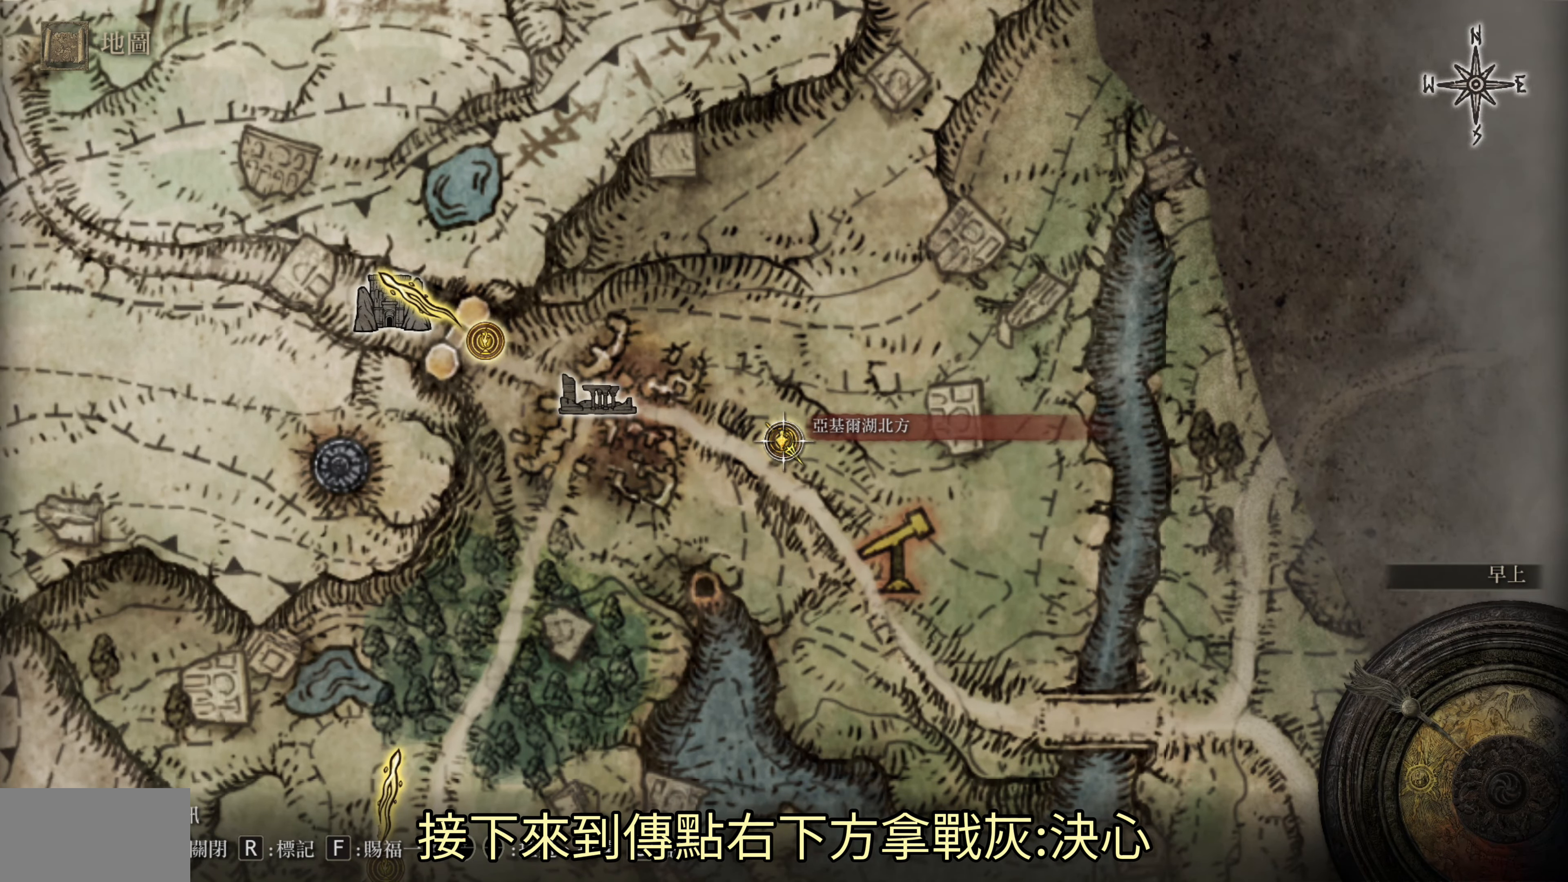
{"buttons": [], "left_stick": "center", "right_stick": "center", "events": []}
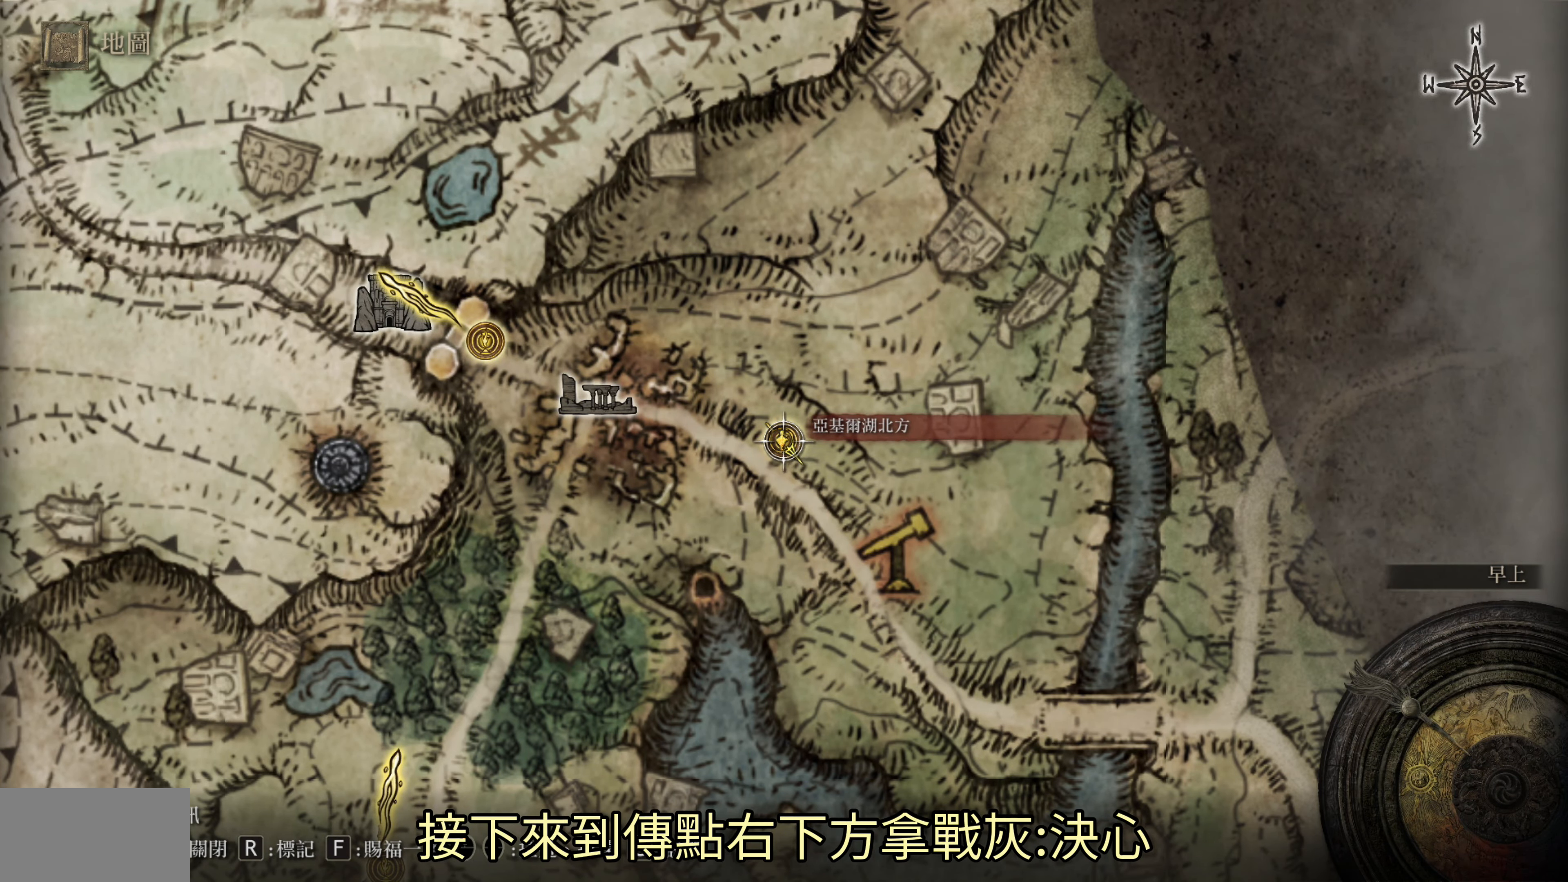
{"buttons": [], "left_stick": "down-right", "right_stick": "center", "events": [[283, "left_stick", "down-right"]]}
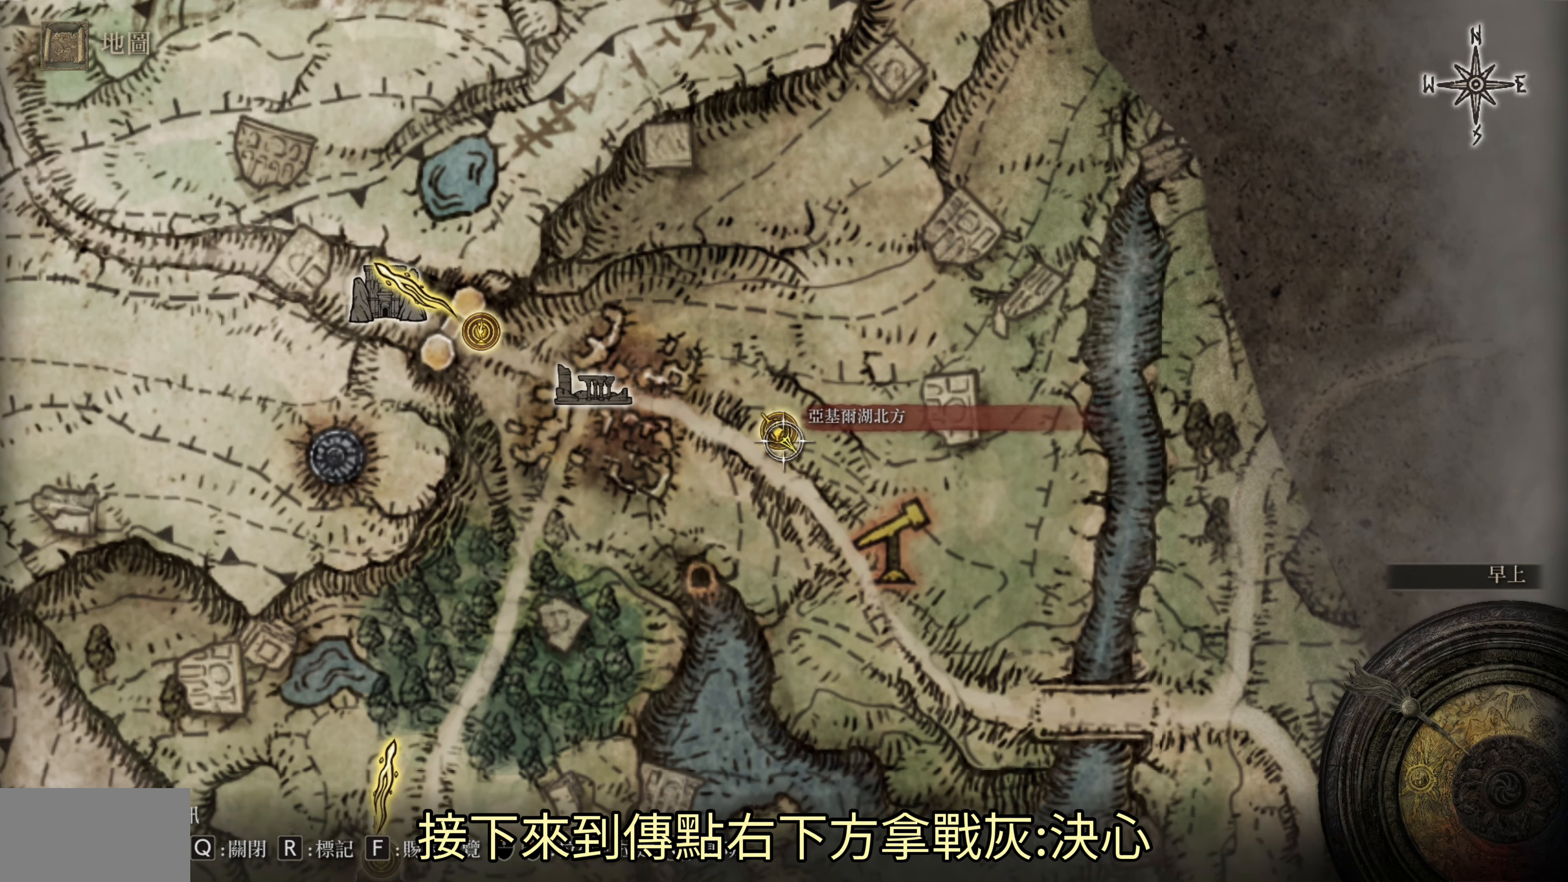
{"buttons": [], "left_stick": "down-right", "right_stick": "center", "events": []}
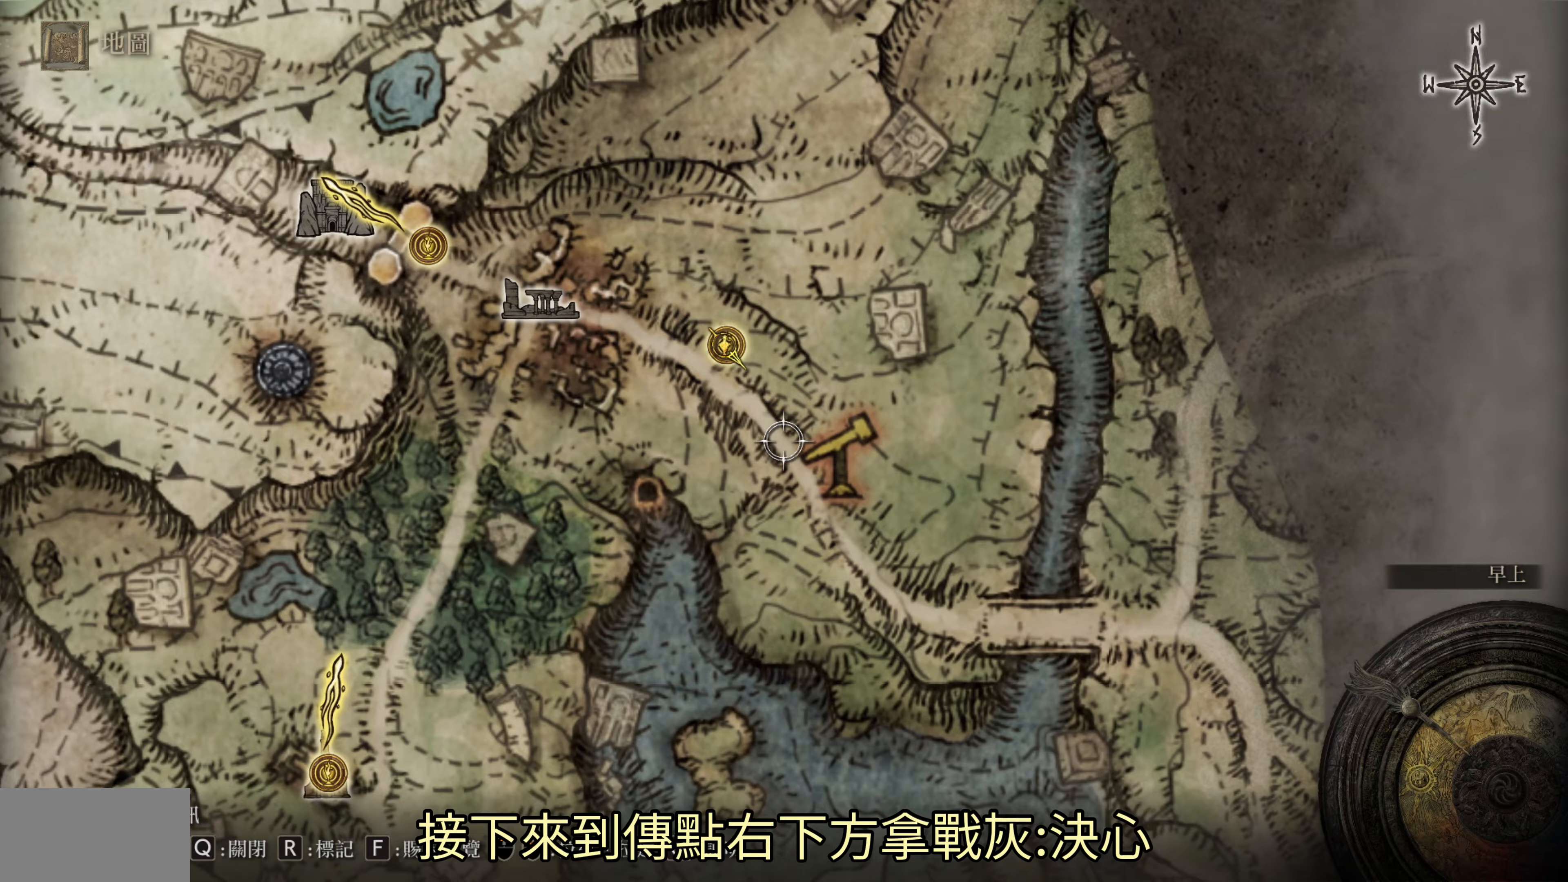
{"buttons": [], "left_stick": "down-right", "right_stick": "center", "events": []}
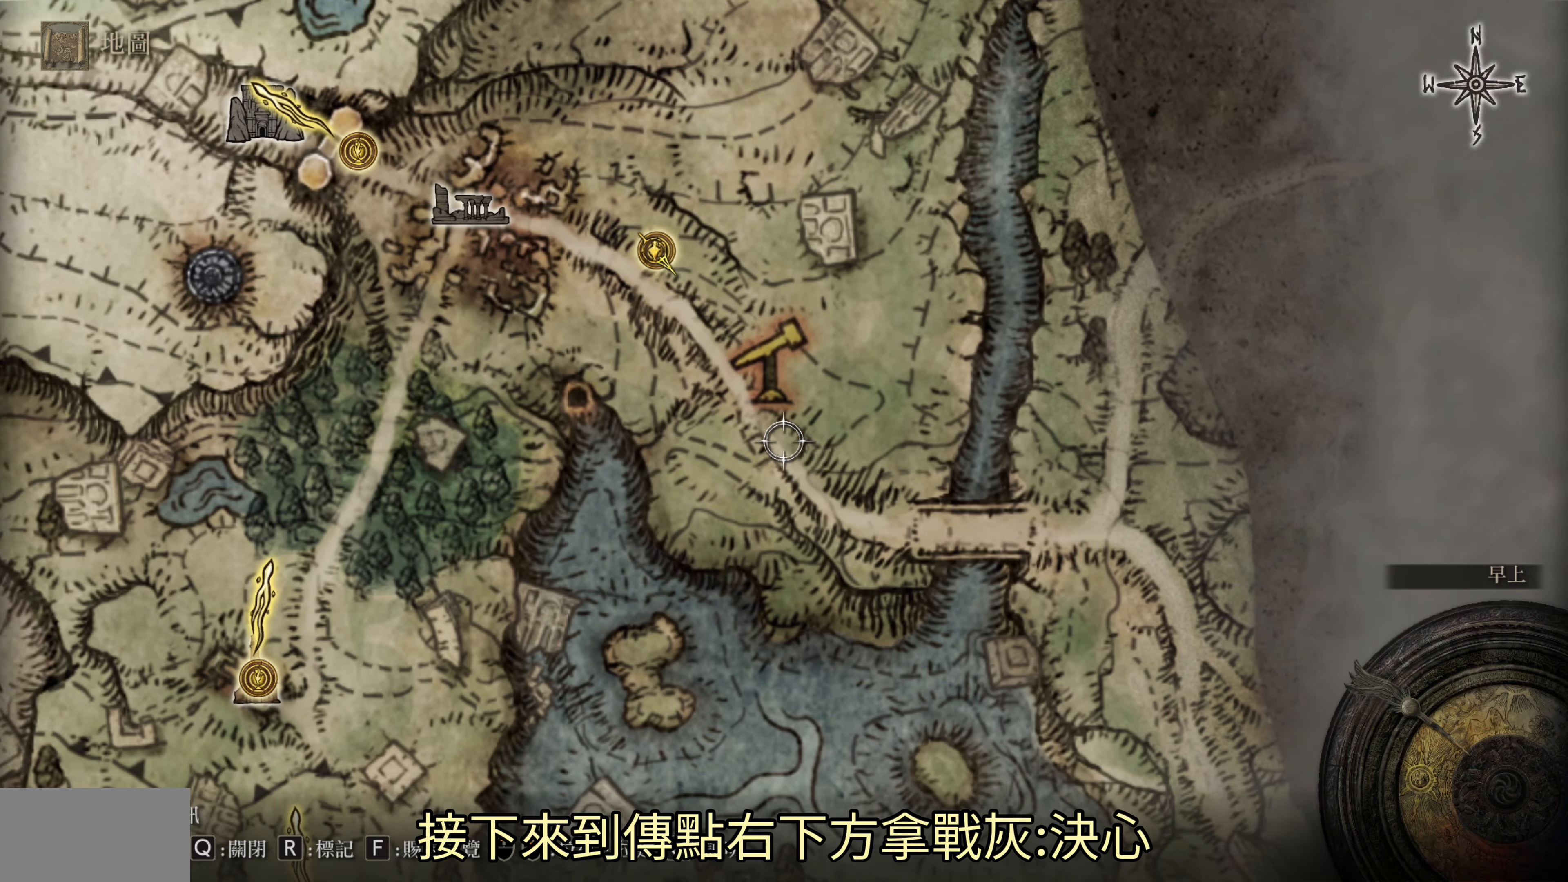
{"buttons": [], "left_stick": "center", "right_stick": "center", "events": [[483, "left_stick", "center"]]}
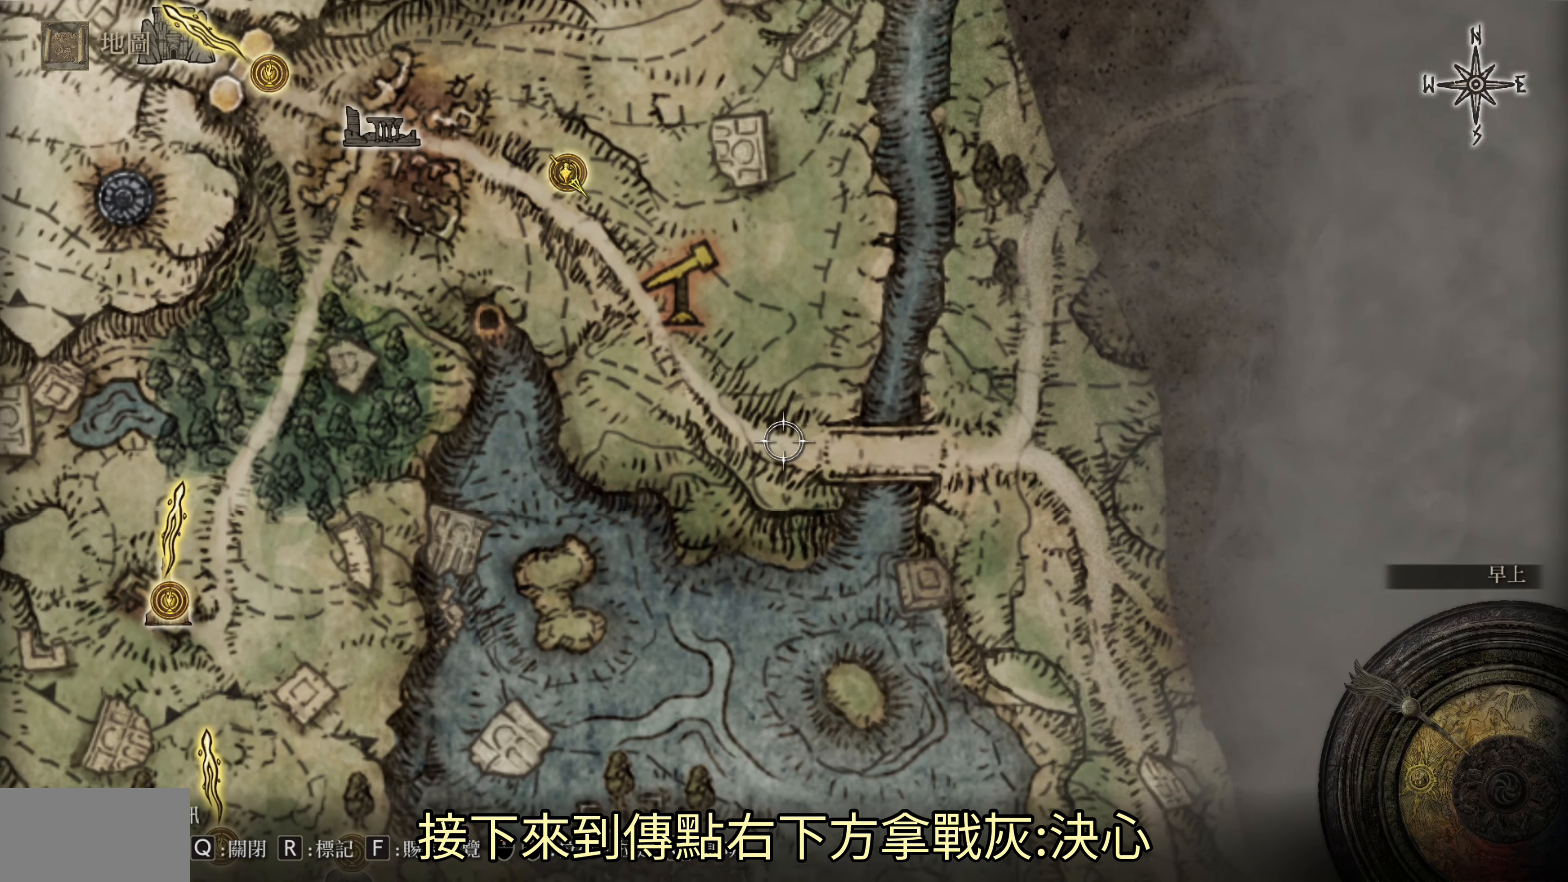
{"buttons": [], "left_stick": "center", "right_stick": "center", "events": []}
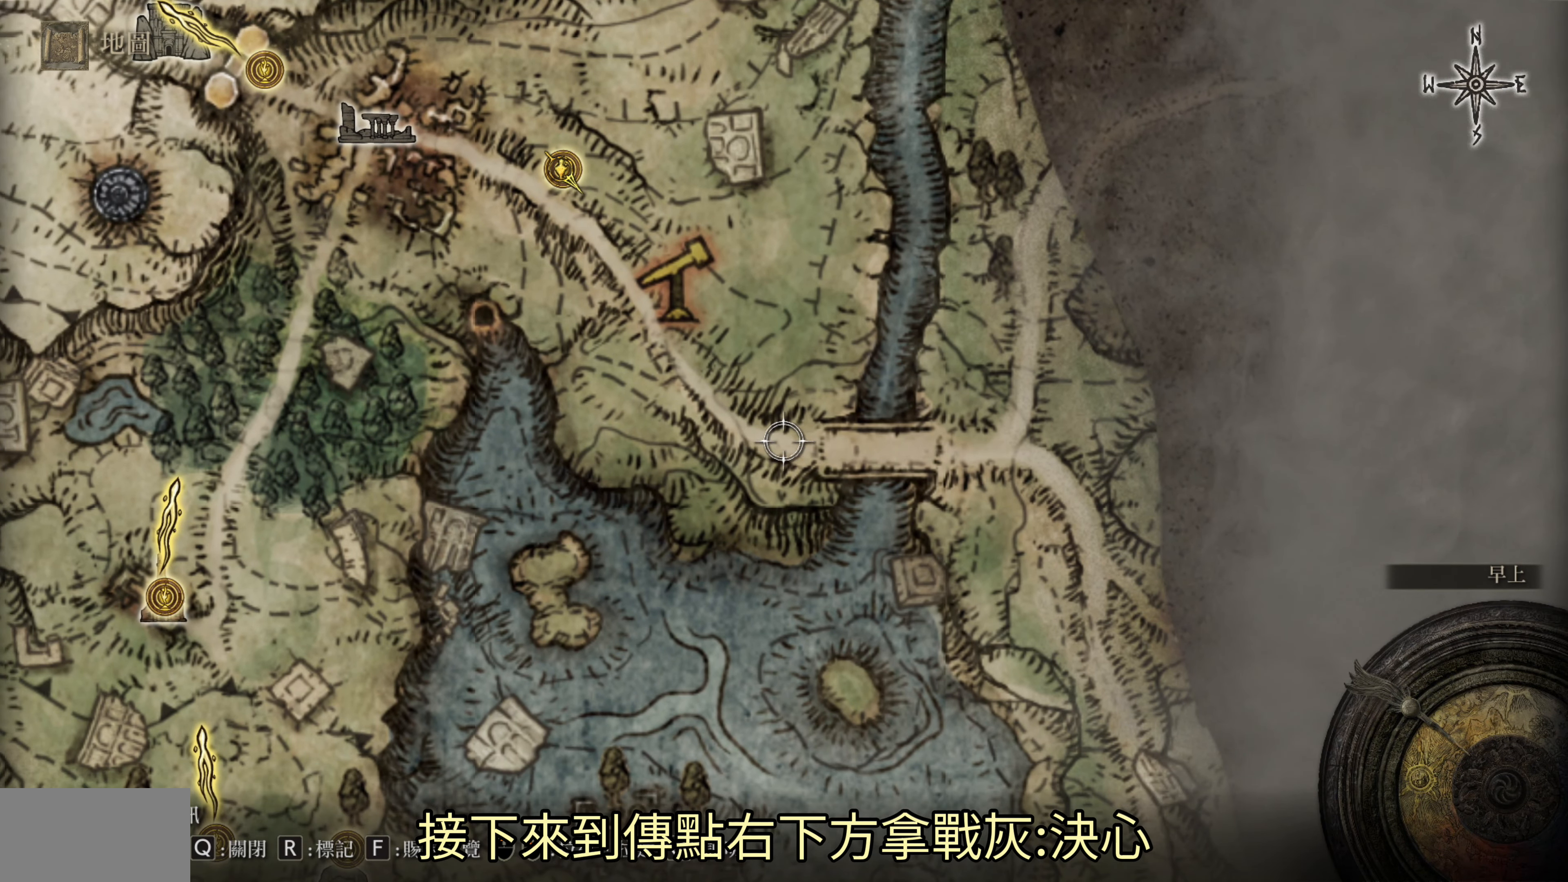
{"buttons": [], "left_stick": "center", "right_stick": "center", "events": [[83, "CROSS", "down"], [200, "CROSS", "up"]]}
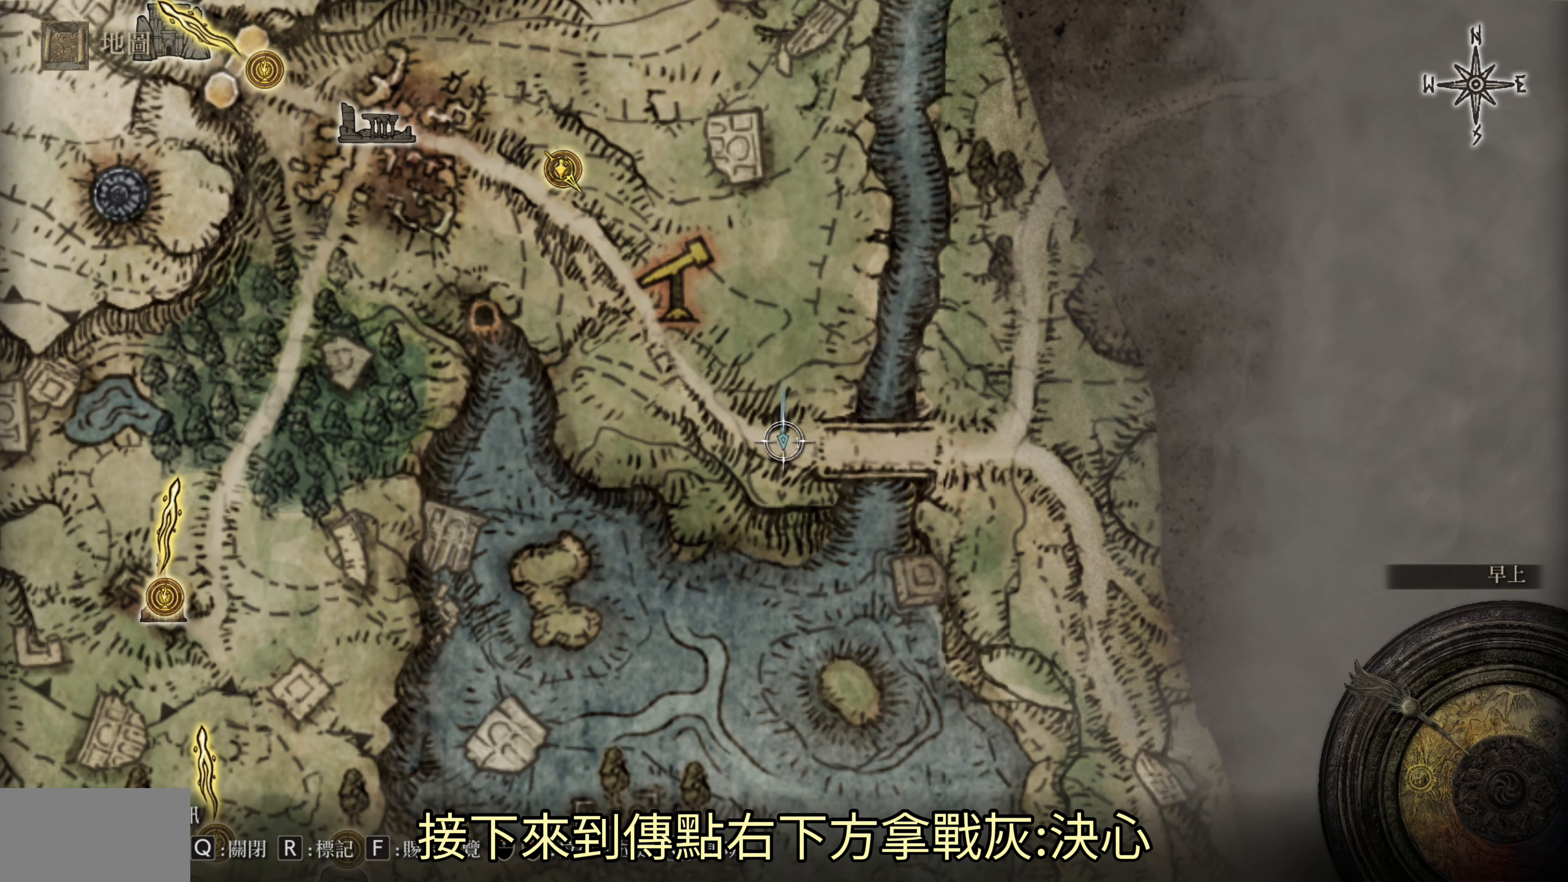
{"buttons": [], "left_stick": "up", "right_stick": "center", "events": [[233, "left_stick", "up"]]}
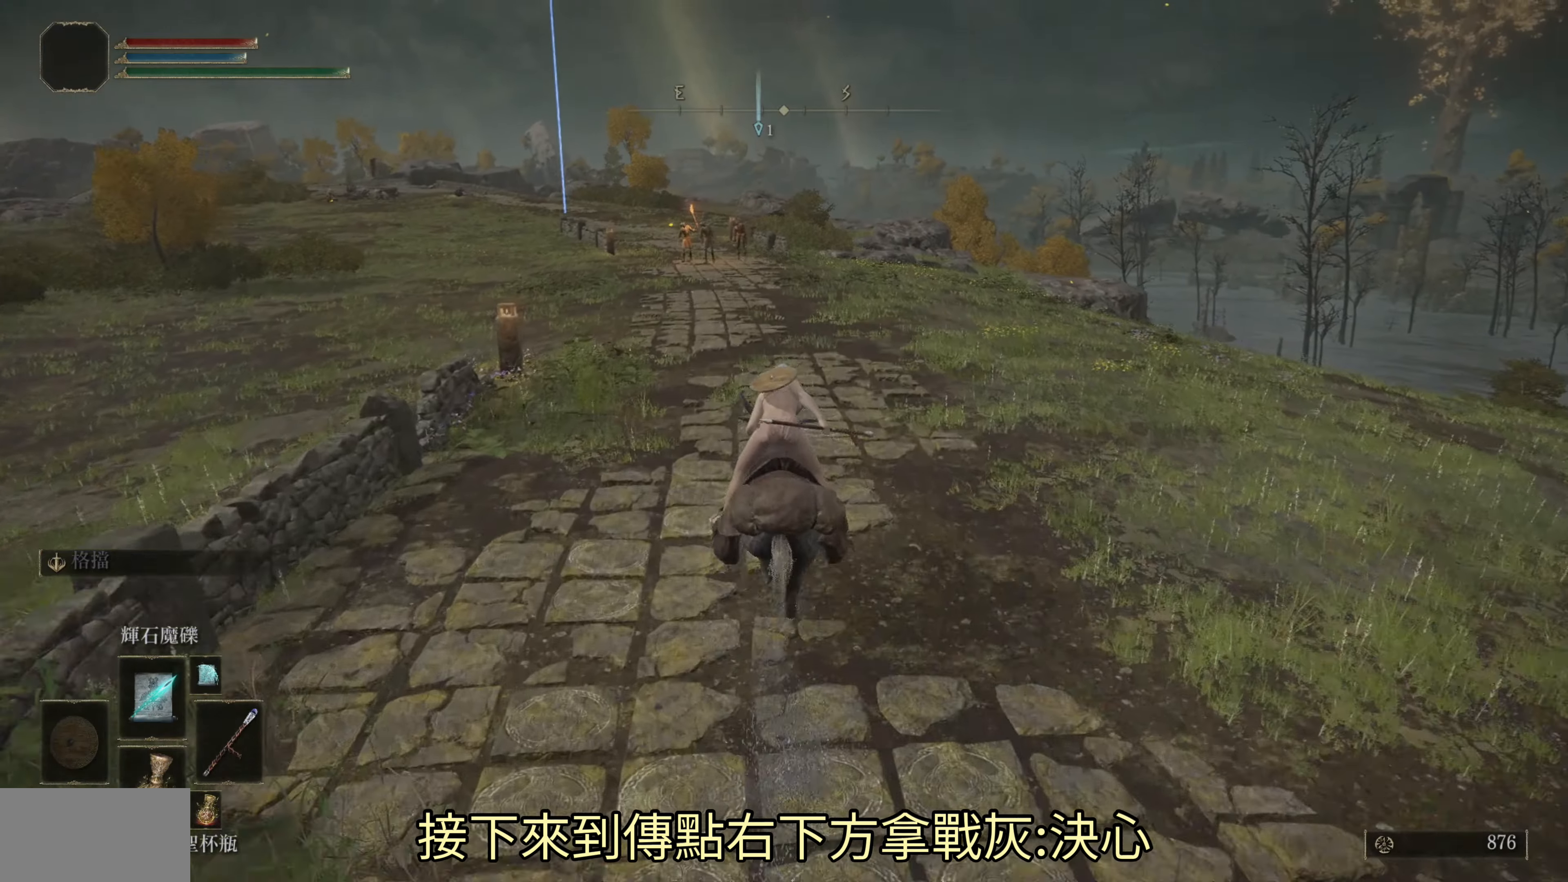
{"buttons": ["R3"], "left_stick": "up", "right_stick": "down-left", "events": [[183, "DPAD_UP", "down"], [233, "DPAD_UP", "up"], [450, "right_stick", "down-left"], [500, "R3", "down"]]}
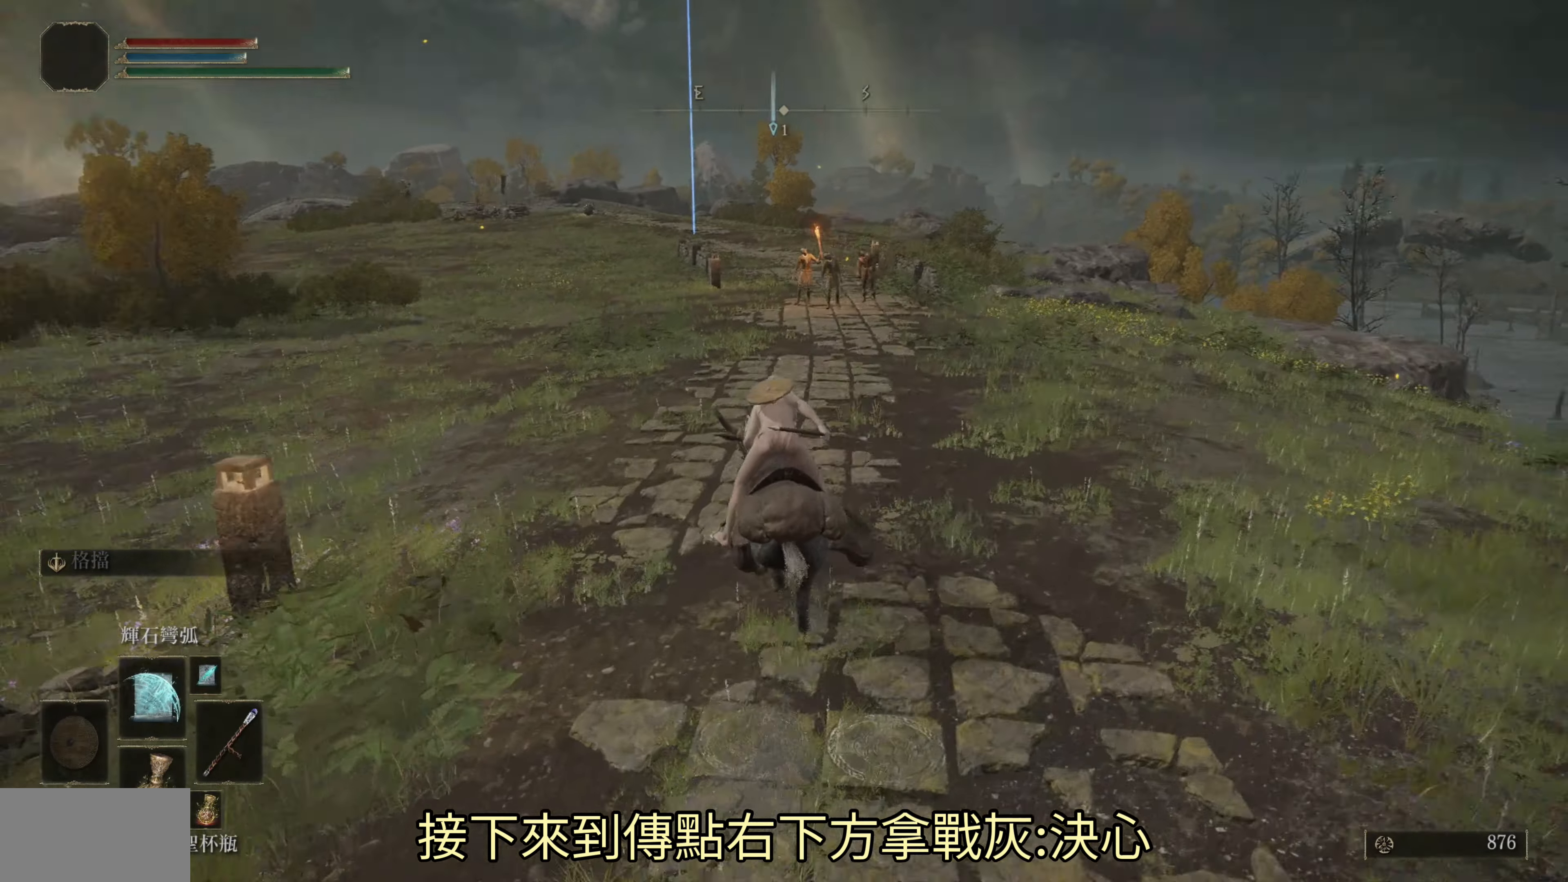
{"buttons": [], "left_stick": "center", "right_stick": "center", "events": [[17, "right_stick", "center"], [83, "R3", "up"], [233, "R1", "down"], [300, "R1", "up"], [417, "left_stick", "center"]]}
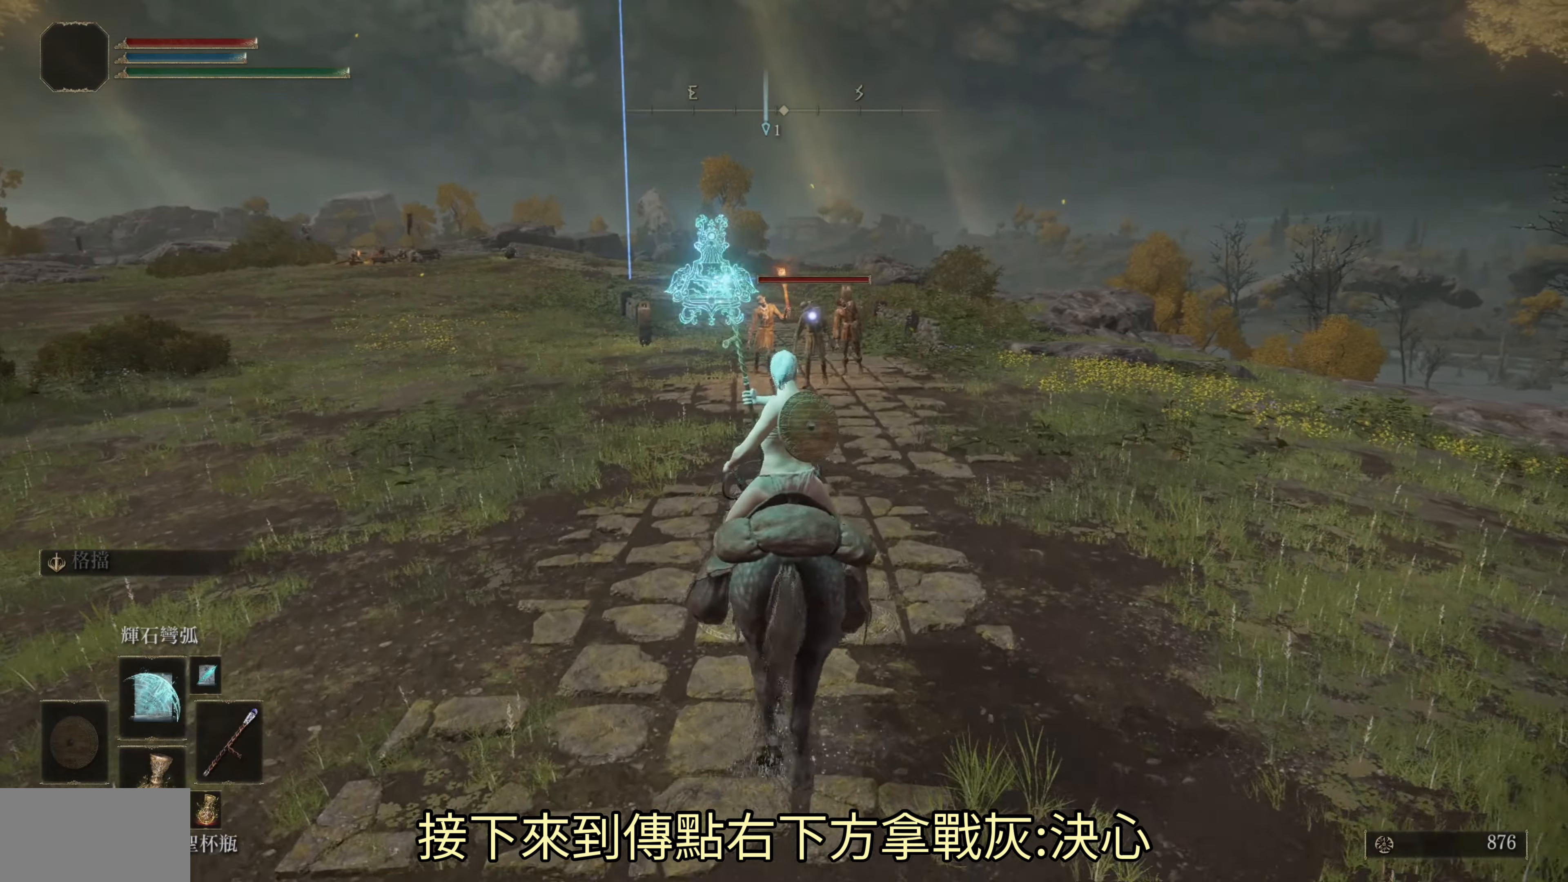
{"buttons": [], "left_stick": "center", "right_stick": "center", "events": [[100, "left_stick", "up"], [233, "left_stick", "center"]]}
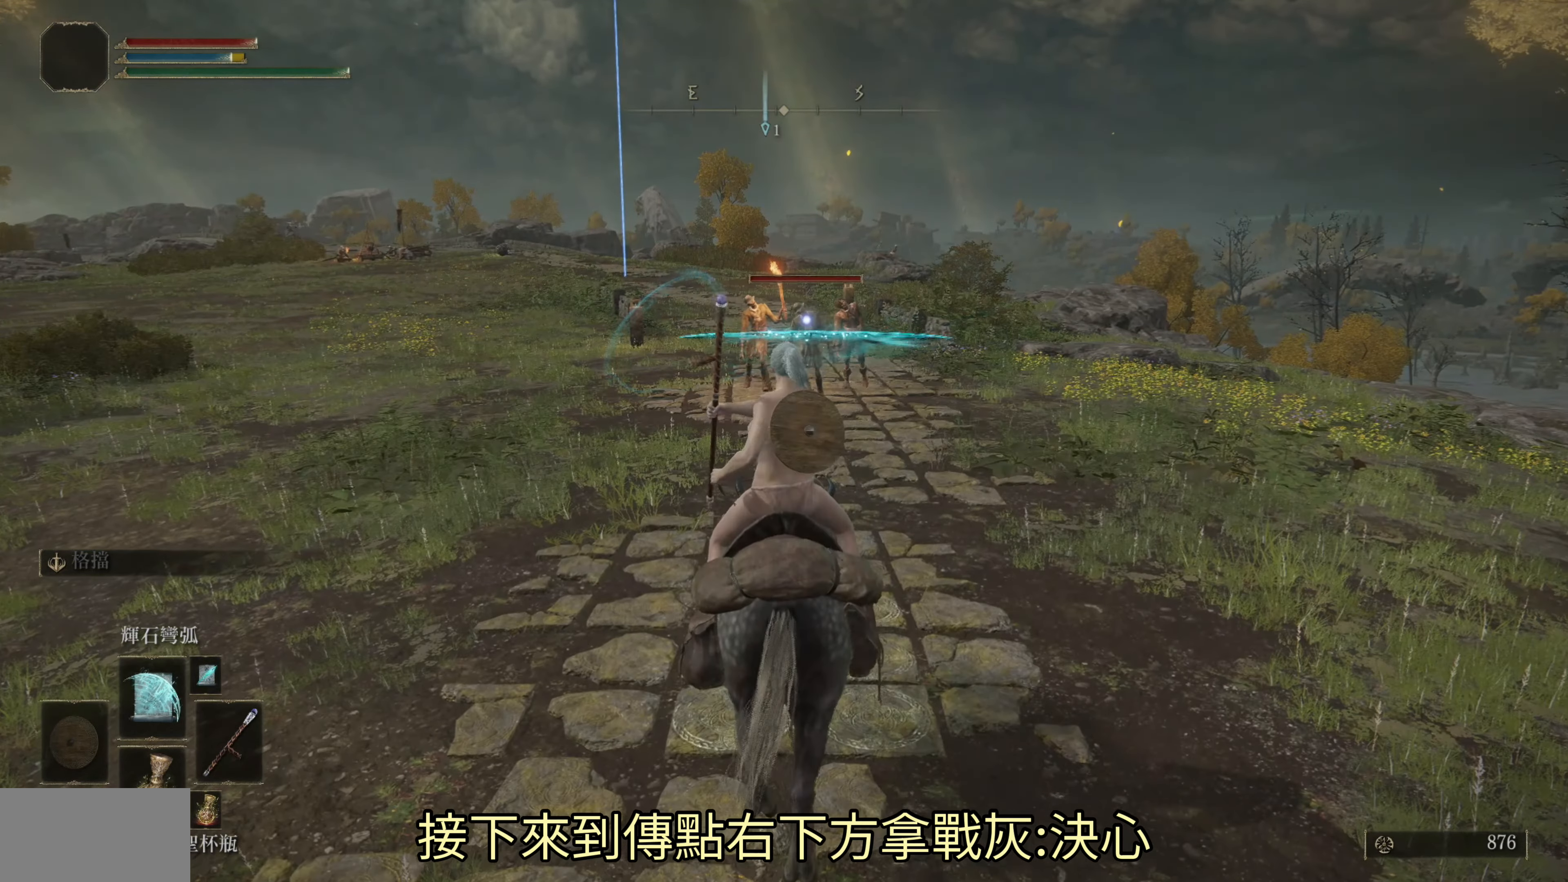
{"buttons": [], "left_stick": "up", "right_stick": "center", "events": [[467, "left_stick", "up"]]}
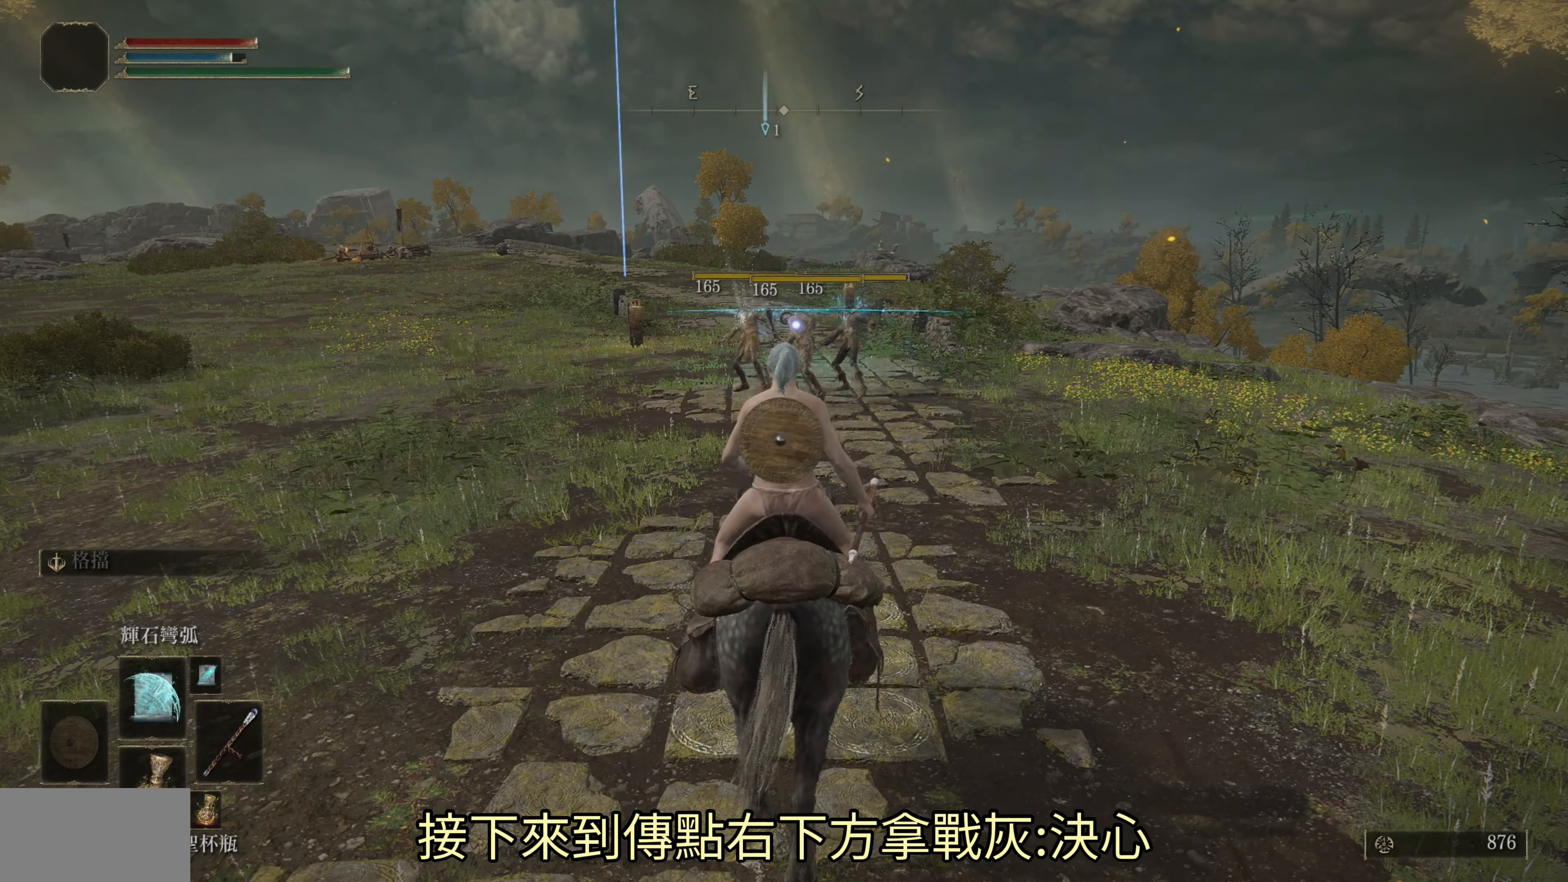
{"buttons": [], "left_stick": "center", "right_stick": "center", "events": [[150, "CIRCLE", "down"], [417, "CIRCLE", "up"], [483, "left_stick", "center"]]}
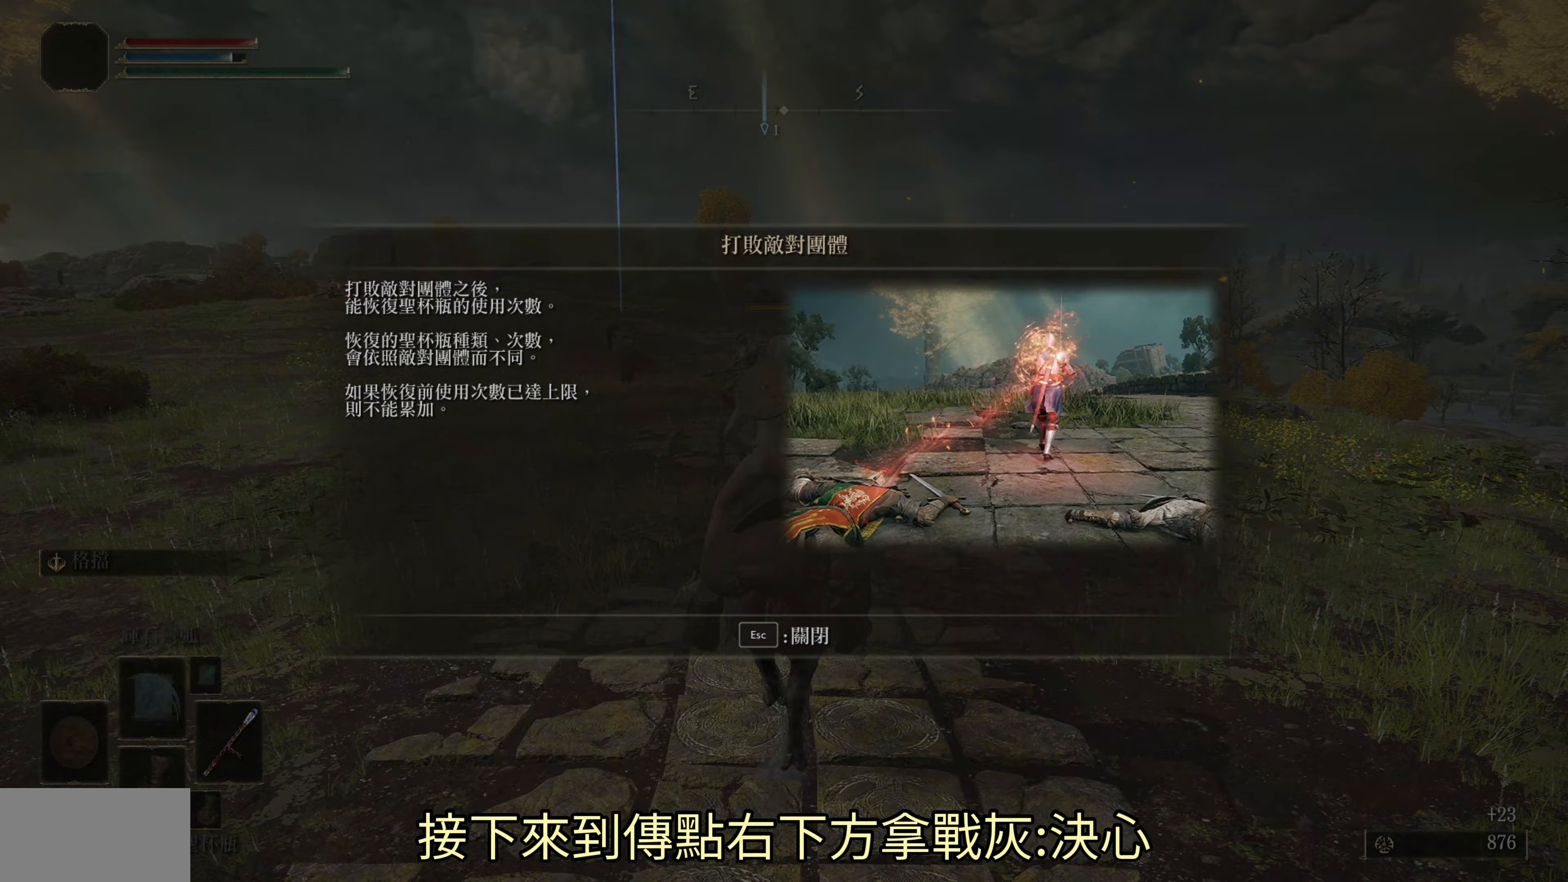
{"buttons": [], "left_stick": "up", "right_stick": "center", "events": [[250, "START", "down"], [350, "START", "up"], [417, "left_stick", "up"]]}
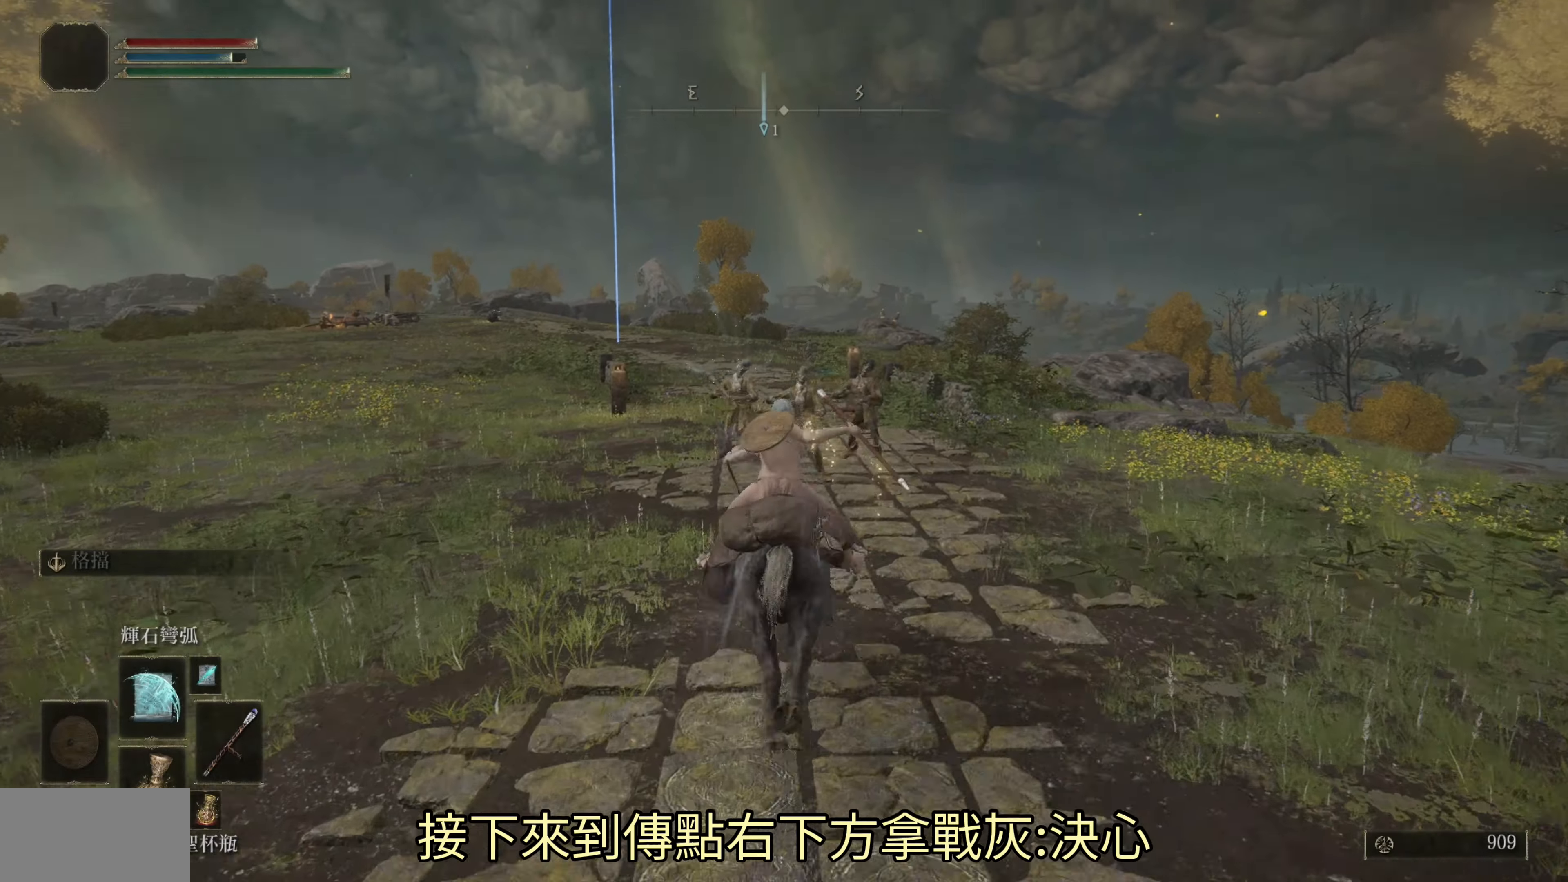
{"buttons": ["CIRCLE"], "left_stick": "up", "right_stick": "center", "events": [[33, "CIRCLE", "down"]]}